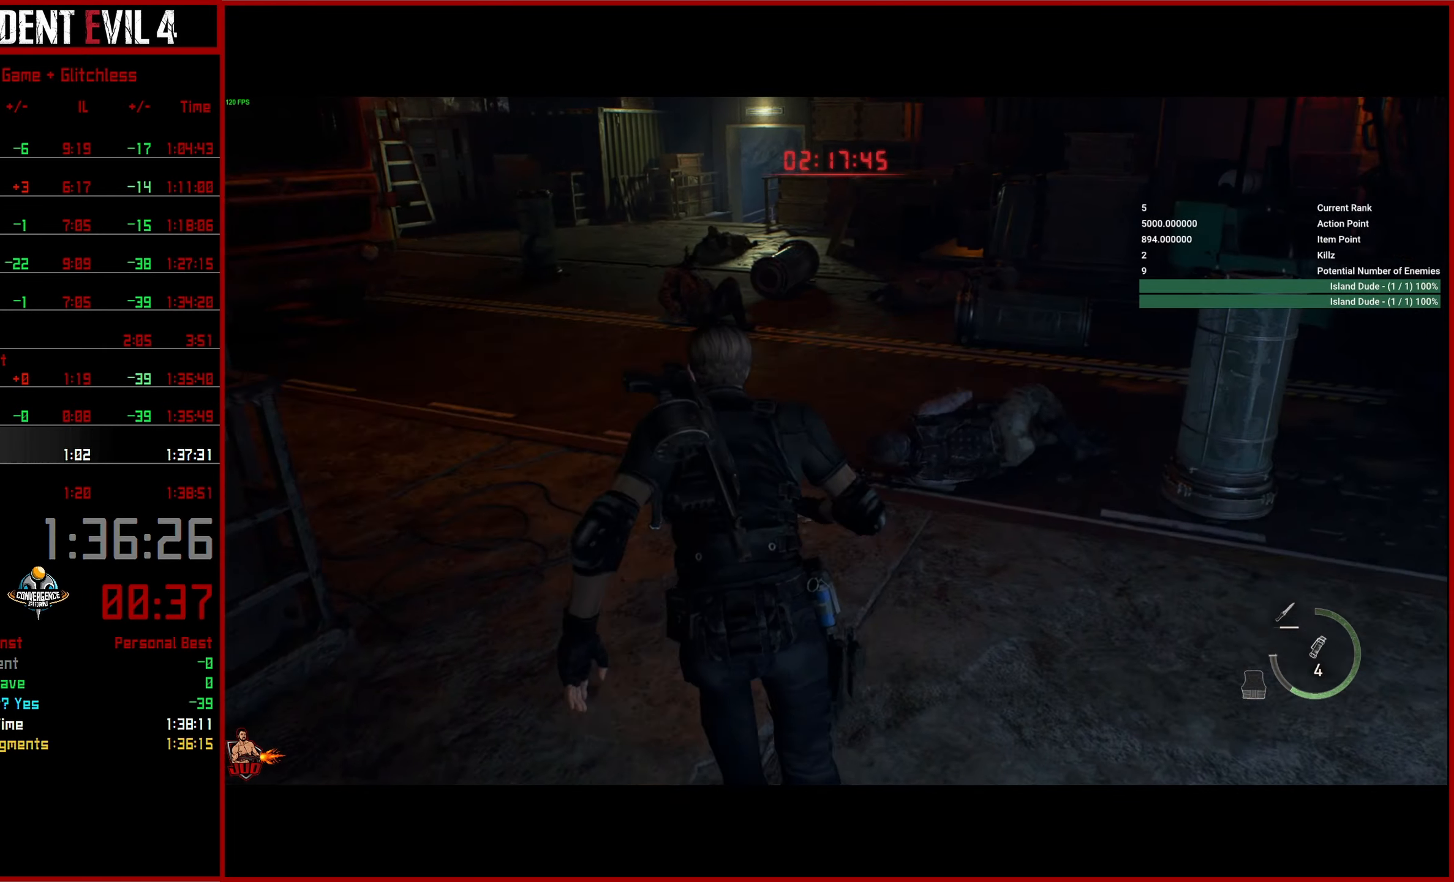
Gameplay with a controller (PlayStation layout); each line is a JSON object with the inputs held at the frame after it. "events" lists button and stick changes between this image and that frame as [ms after this image, input, new state], when the widget could be followed in between.
{"buttons": [], "left_stick": "up", "right_stick": "center", "events": [[133, "right_stick", "center"]]}
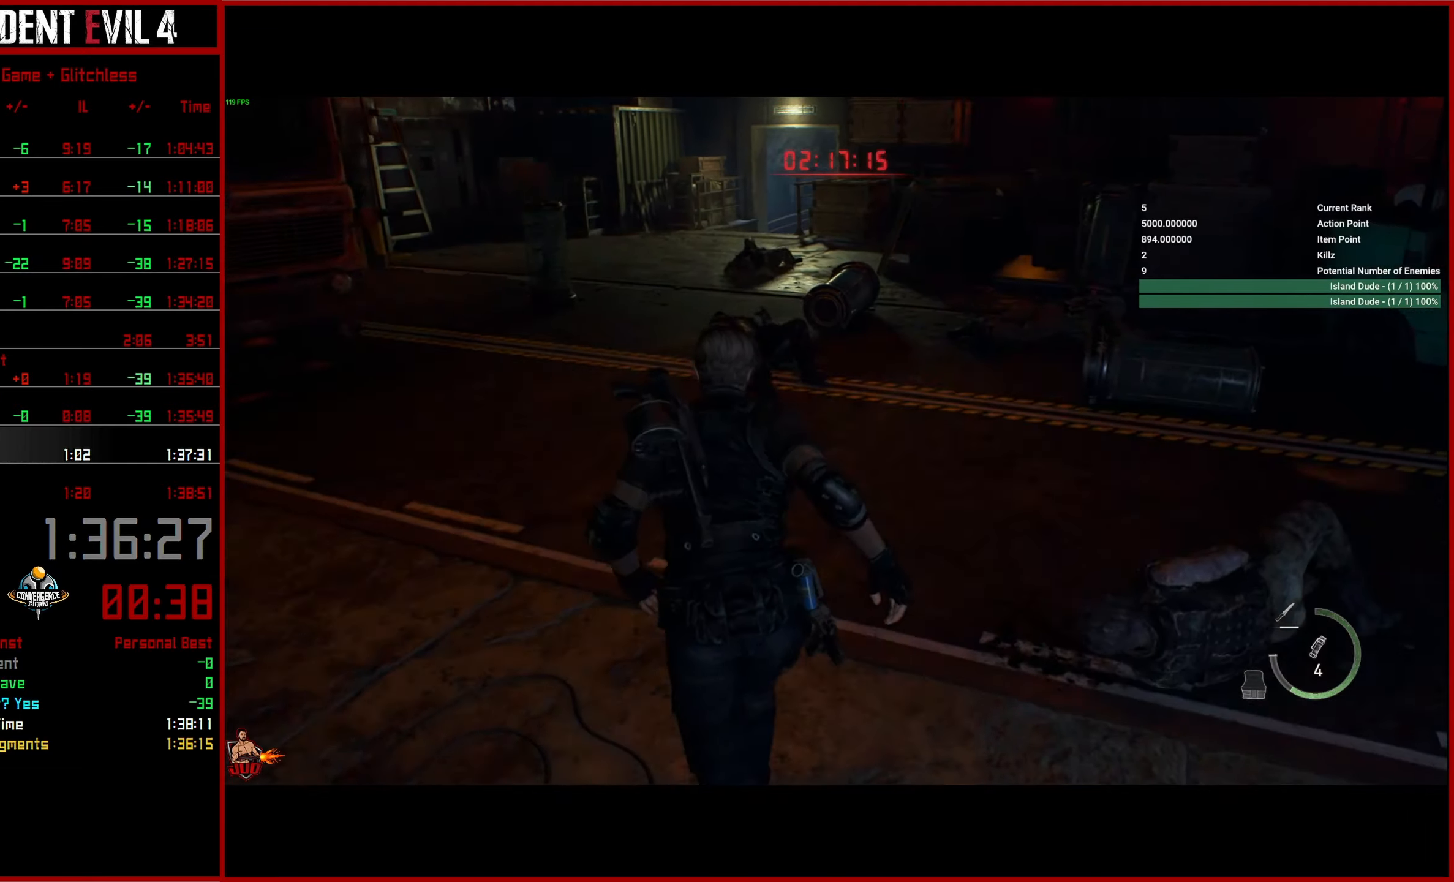
{"buttons": [], "left_stick": "up", "right_stick": "center", "events": []}
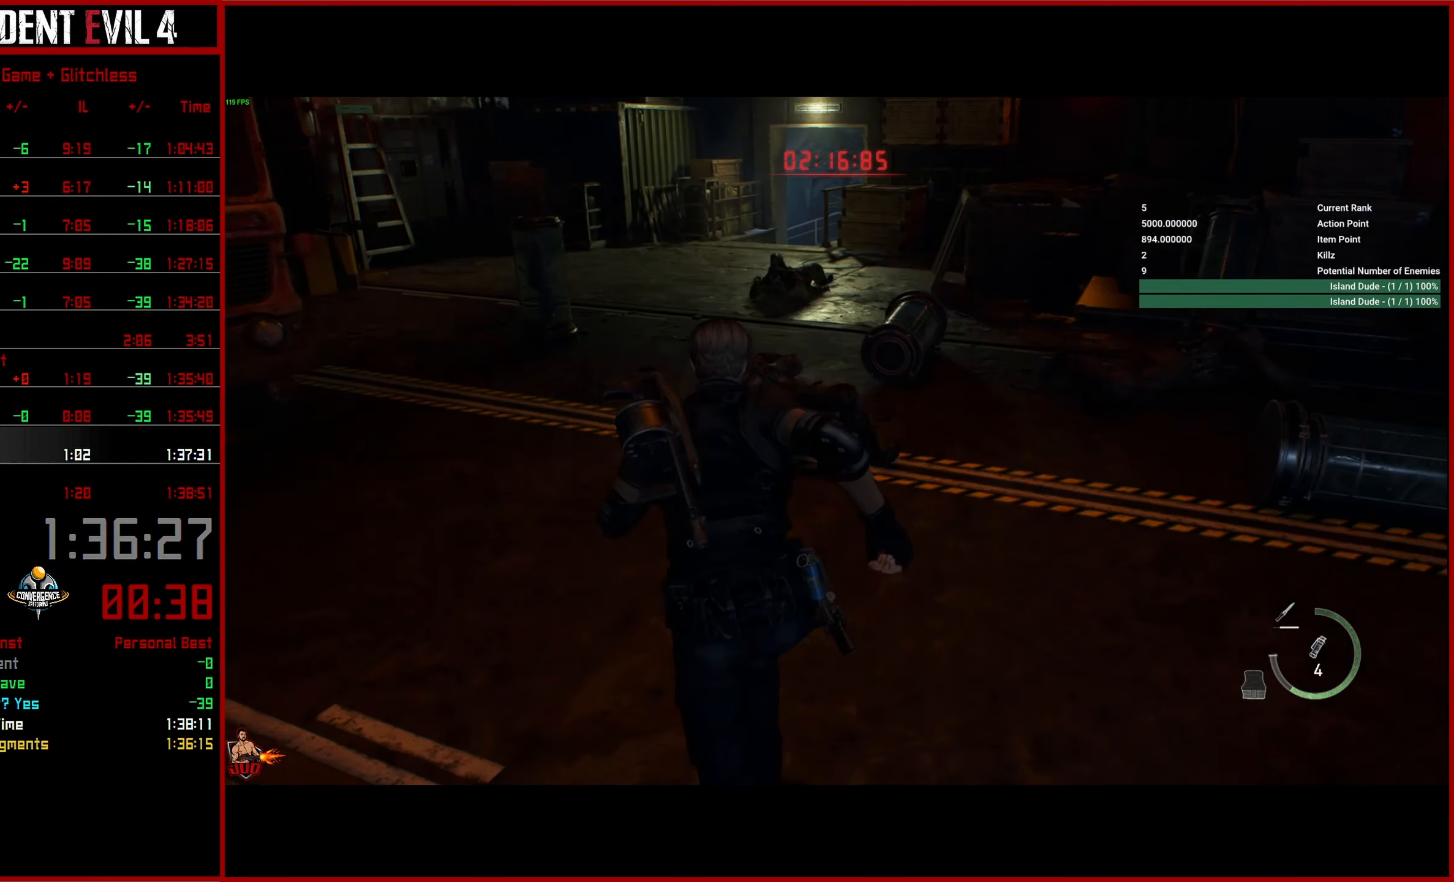
{"buttons": [], "left_stick": "up", "right_stick": "center", "events": []}
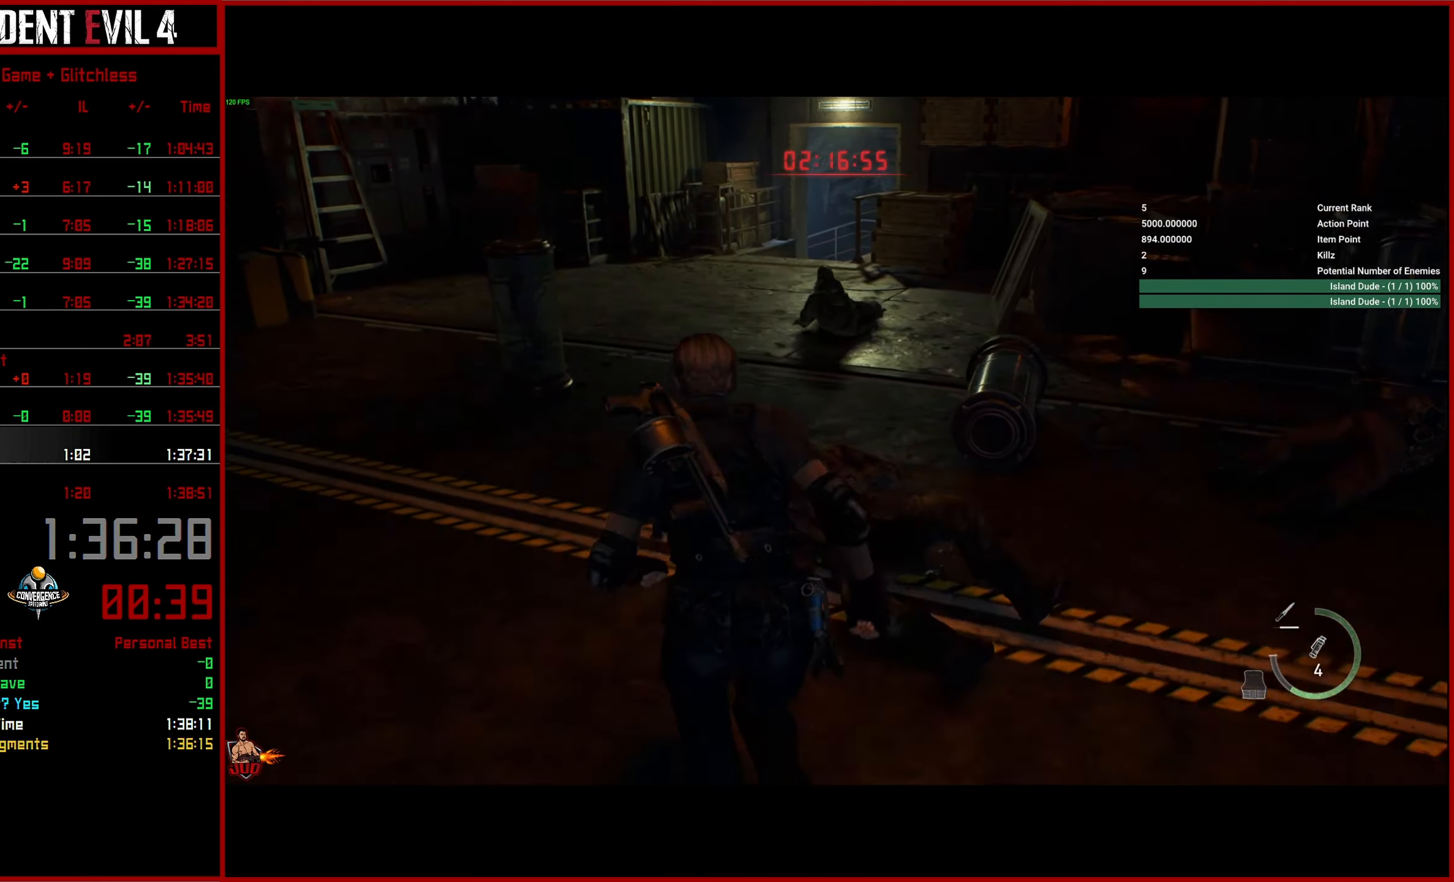
{"buttons": [], "left_stick": "up", "right_stick": "center", "events": []}
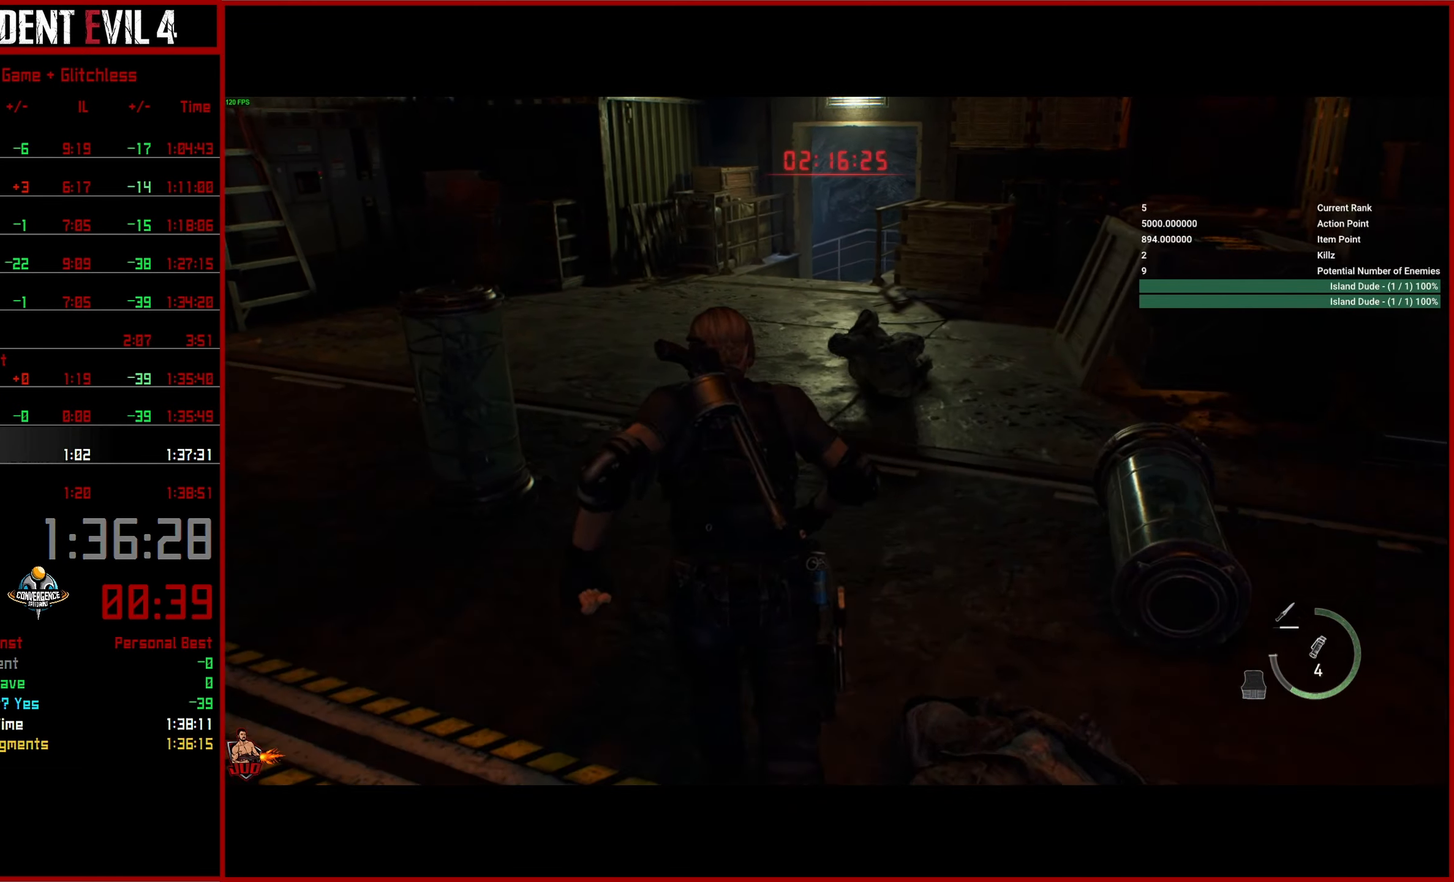
{"buttons": [], "left_stick": "up", "right_stick": "center", "events": []}
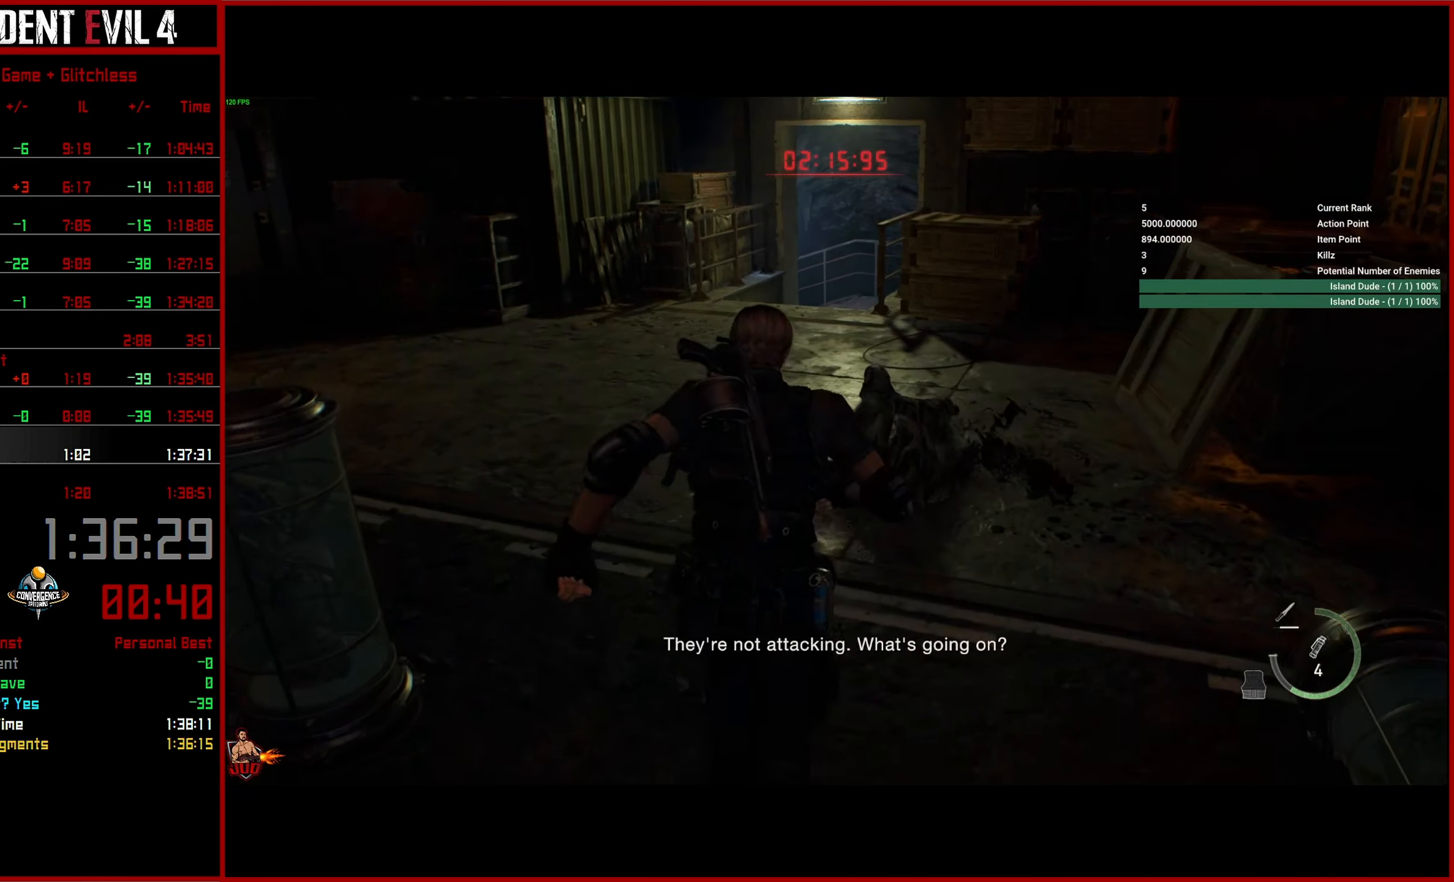
{"buttons": [], "left_stick": "up", "right_stick": "center", "events": []}
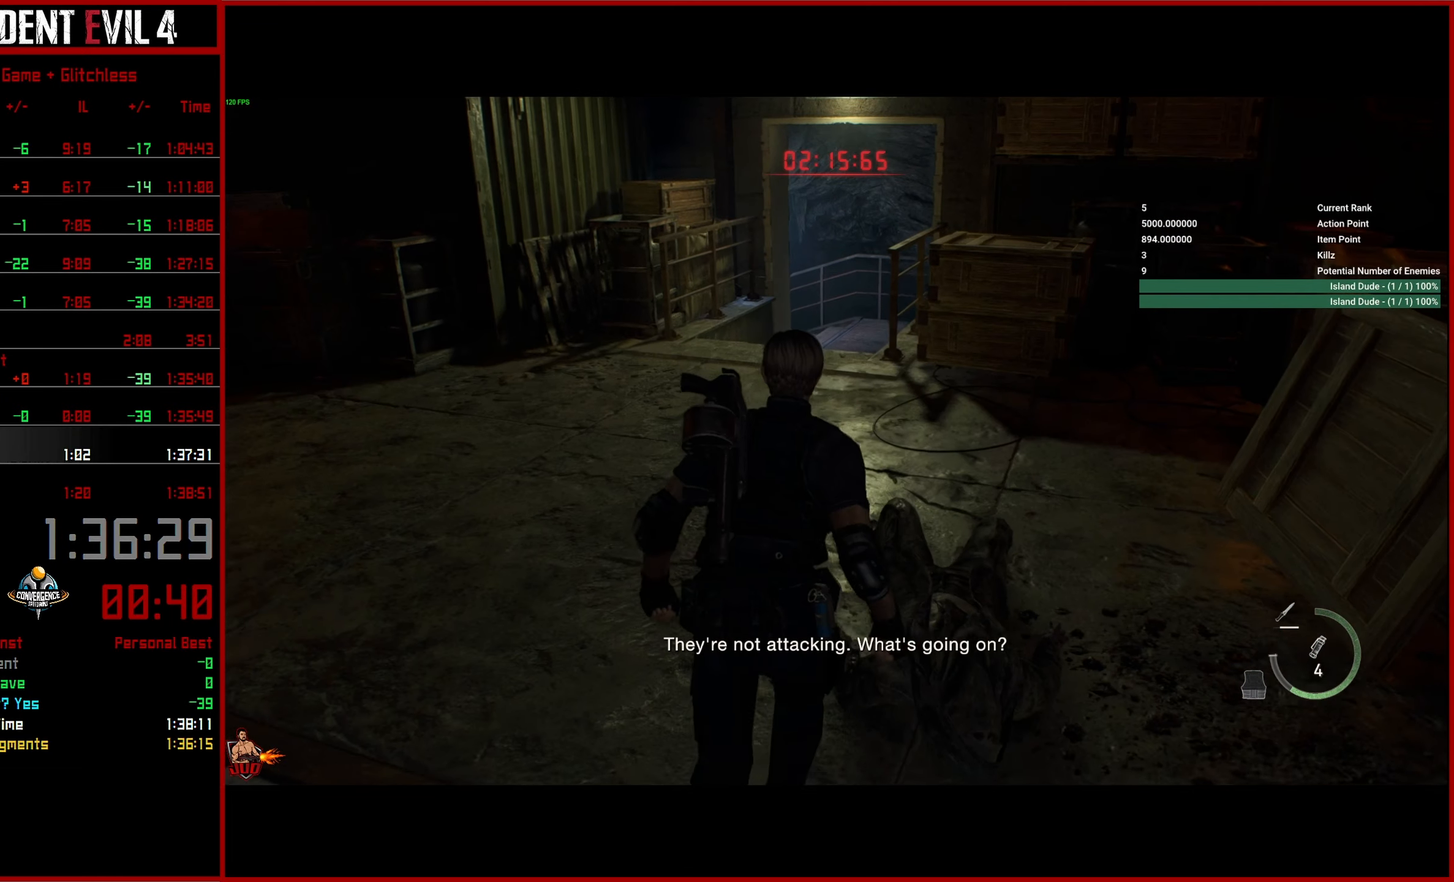
{"buttons": [], "left_stick": "up", "right_stick": "center", "events": []}
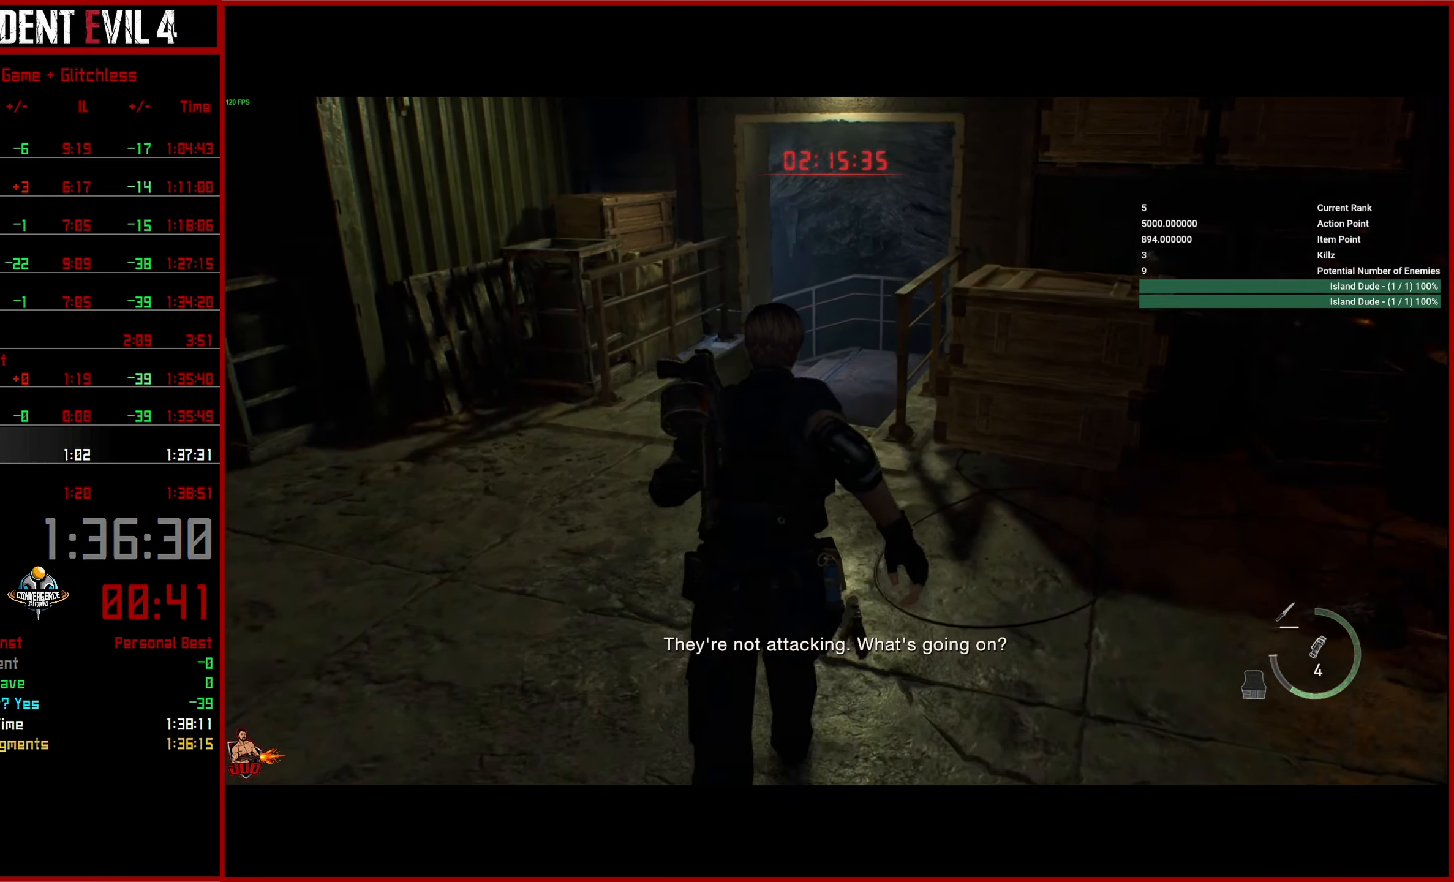
{"buttons": [], "left_stick": "up", "right_stick": "center", "events": []}
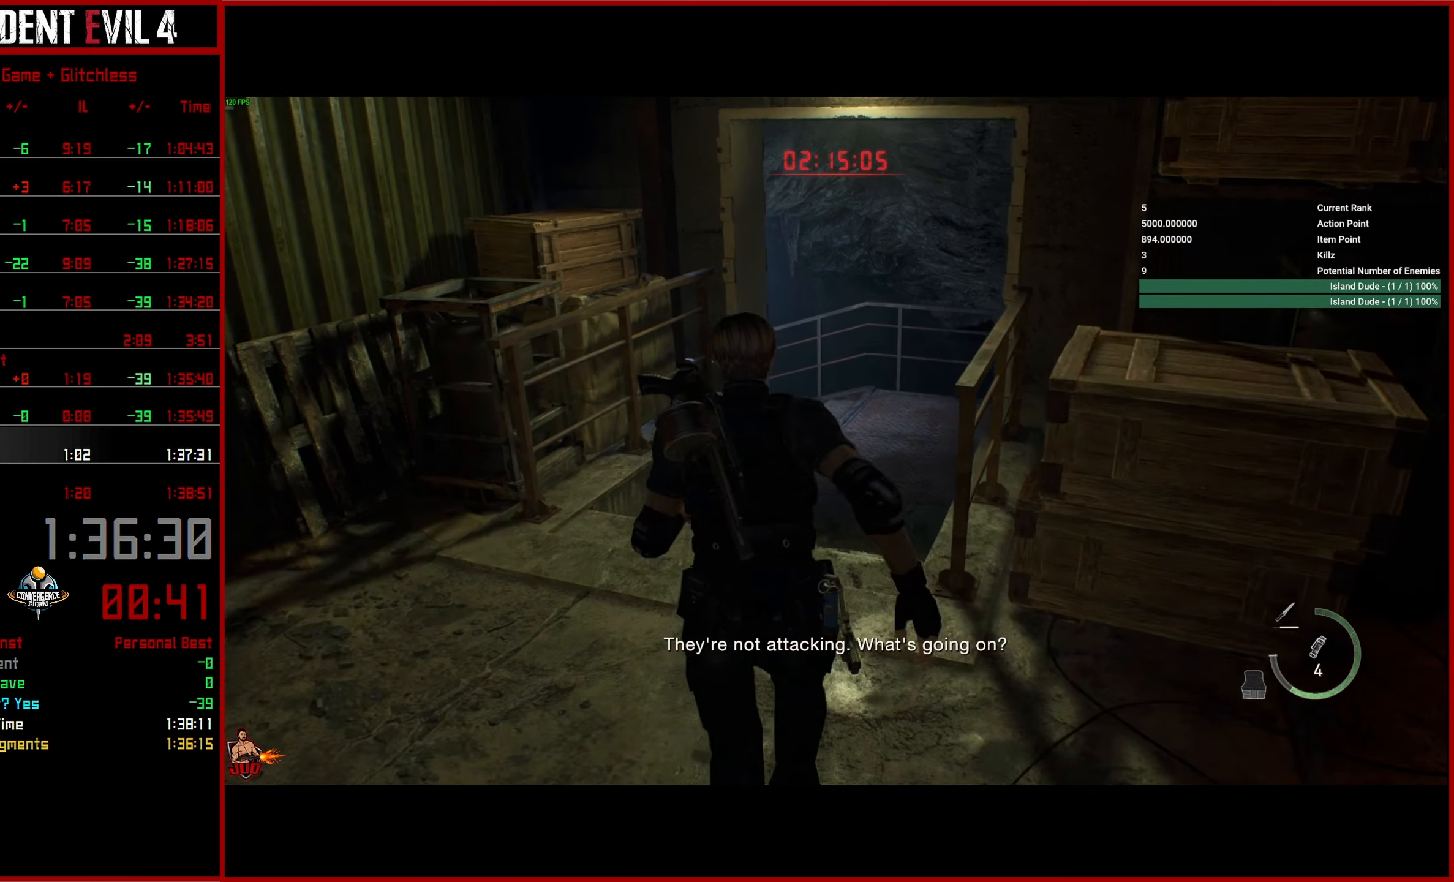
{"buttons": [], "left_stick": "up", "right_stick": "center", "events": []}
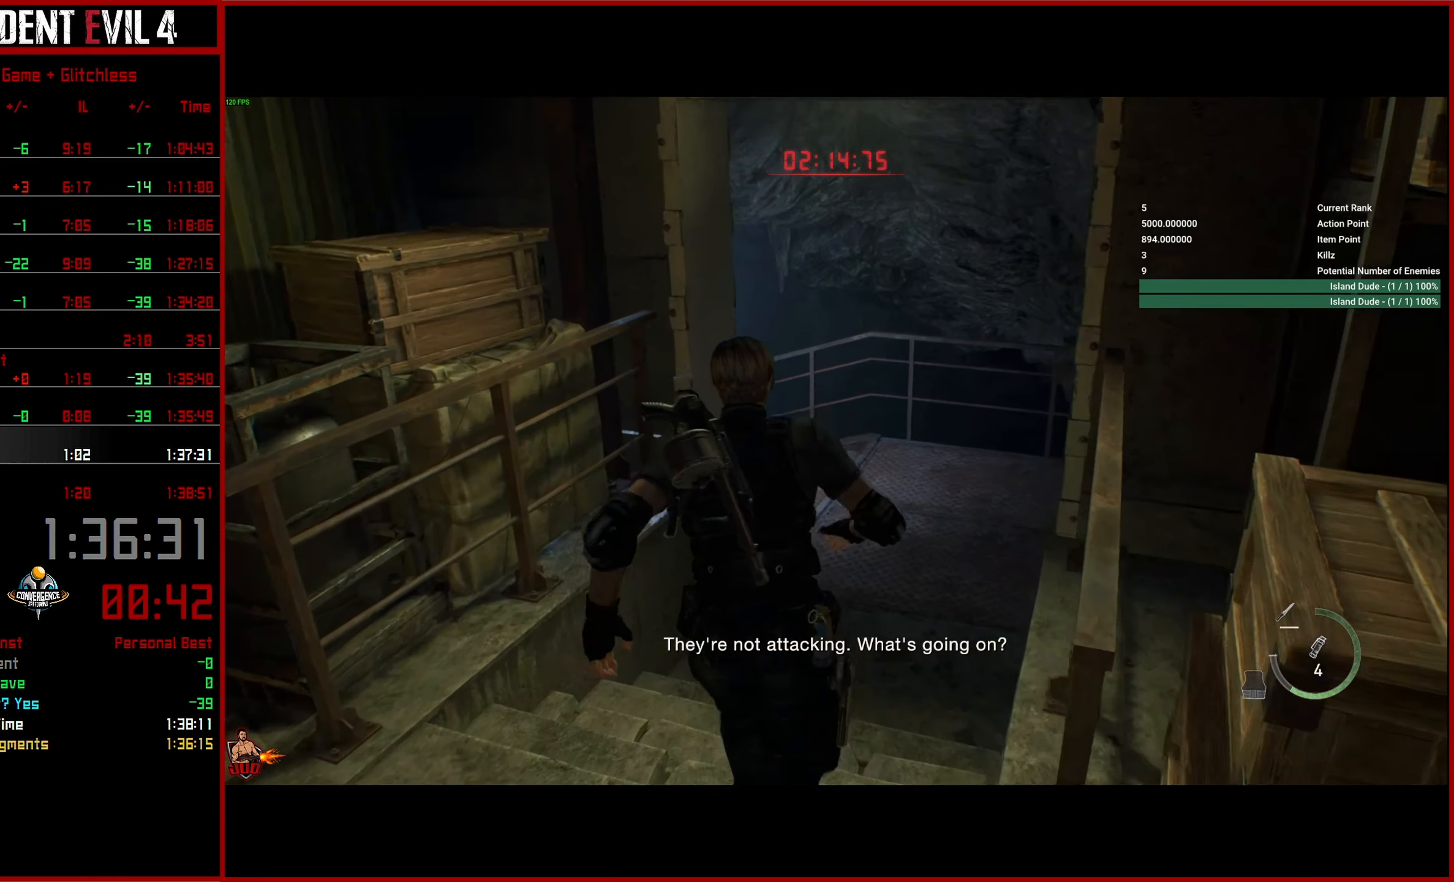
{"buttons": [], "left_stick": "up", "right_stick": "down-left", "events": [[84, "right_stick", "down-left"]]}
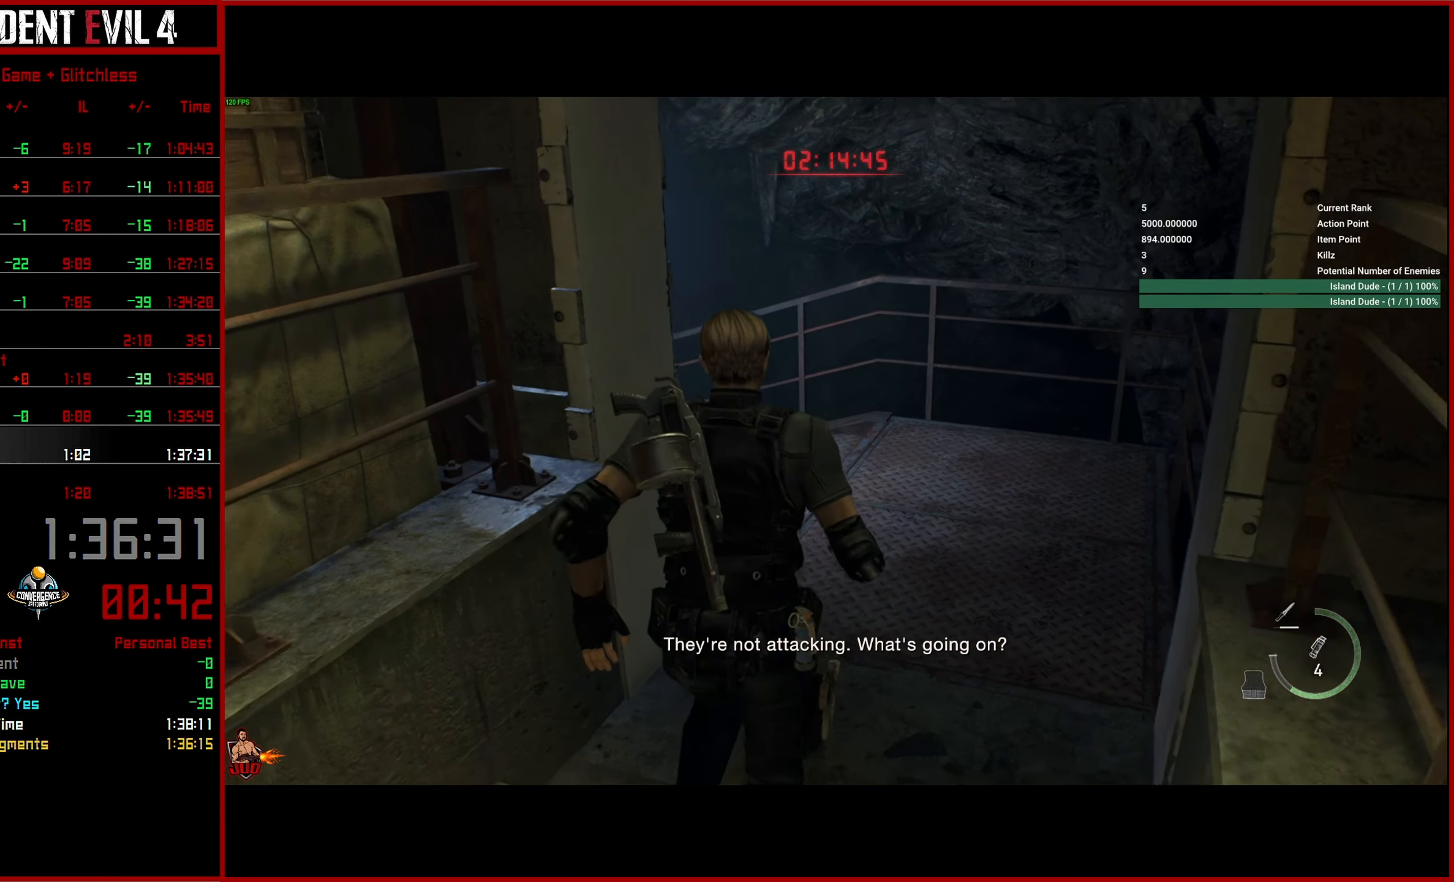
{"buttons": [], "left_stick": "up", "right_stick": "down-left", "events": []}
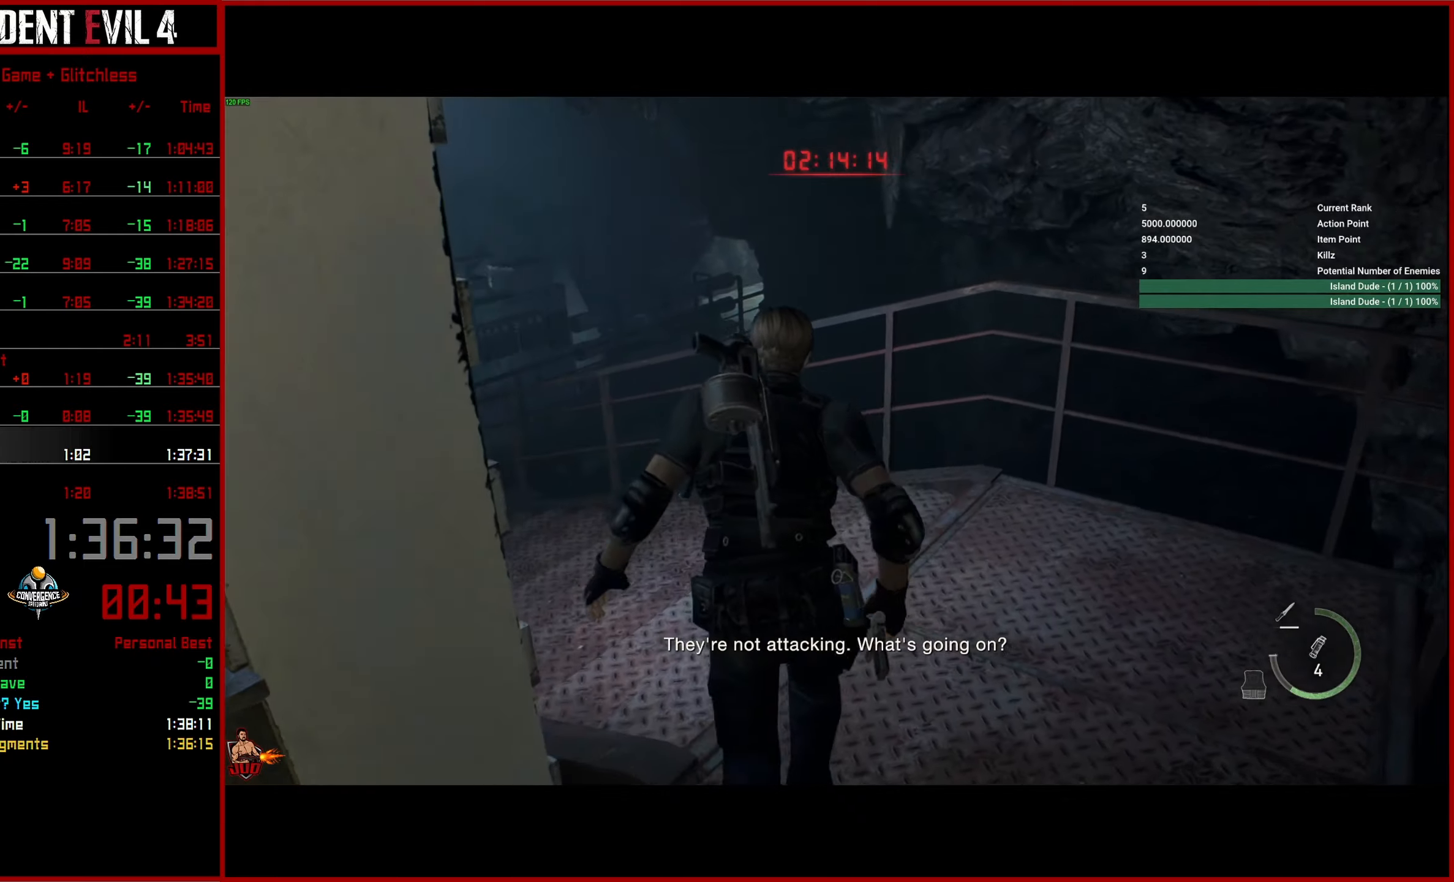
{"buttons": [], "left_stick": "up", "right_stick": "left", "events": [[300, "right_stick", "left"]]}
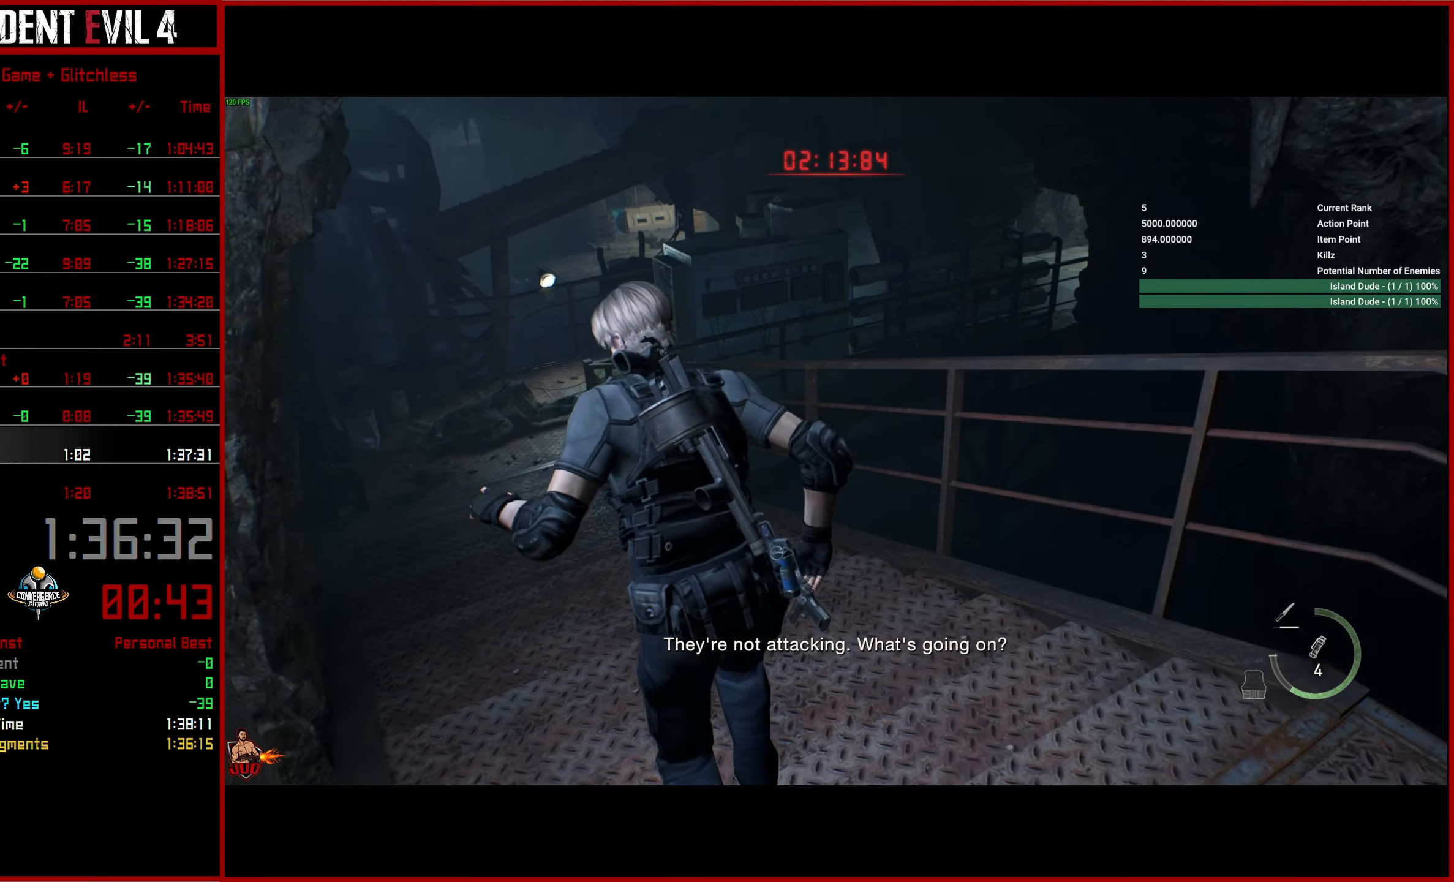
{"buttons": [], "left_stick": "up", "right_stick": "center", "events": [[166, "right_stick", "center"]]}
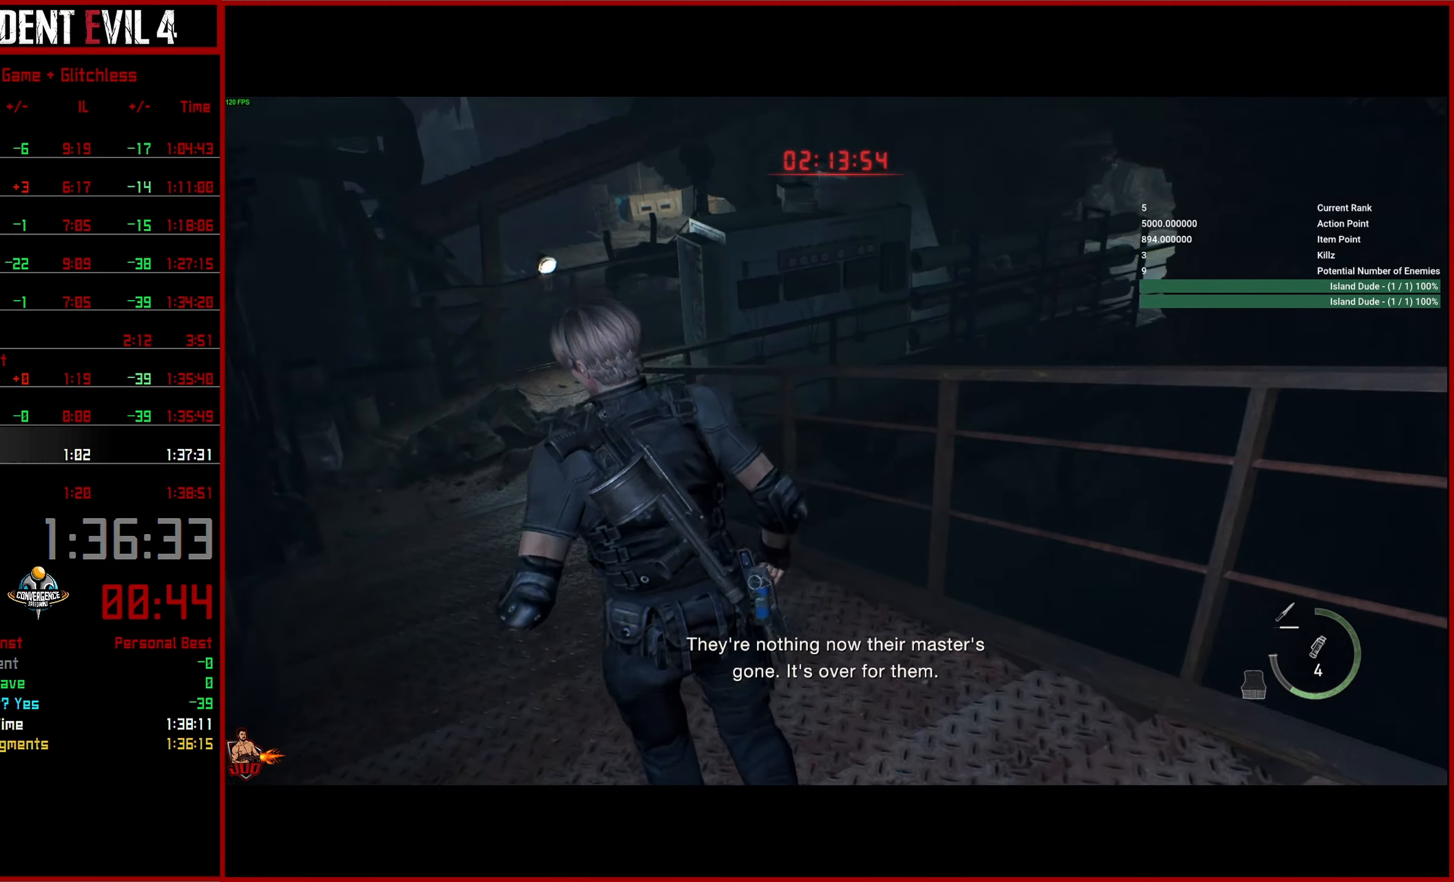
{"buttons": [], "left_stick": "up", "right_stick": "center", "events": []}
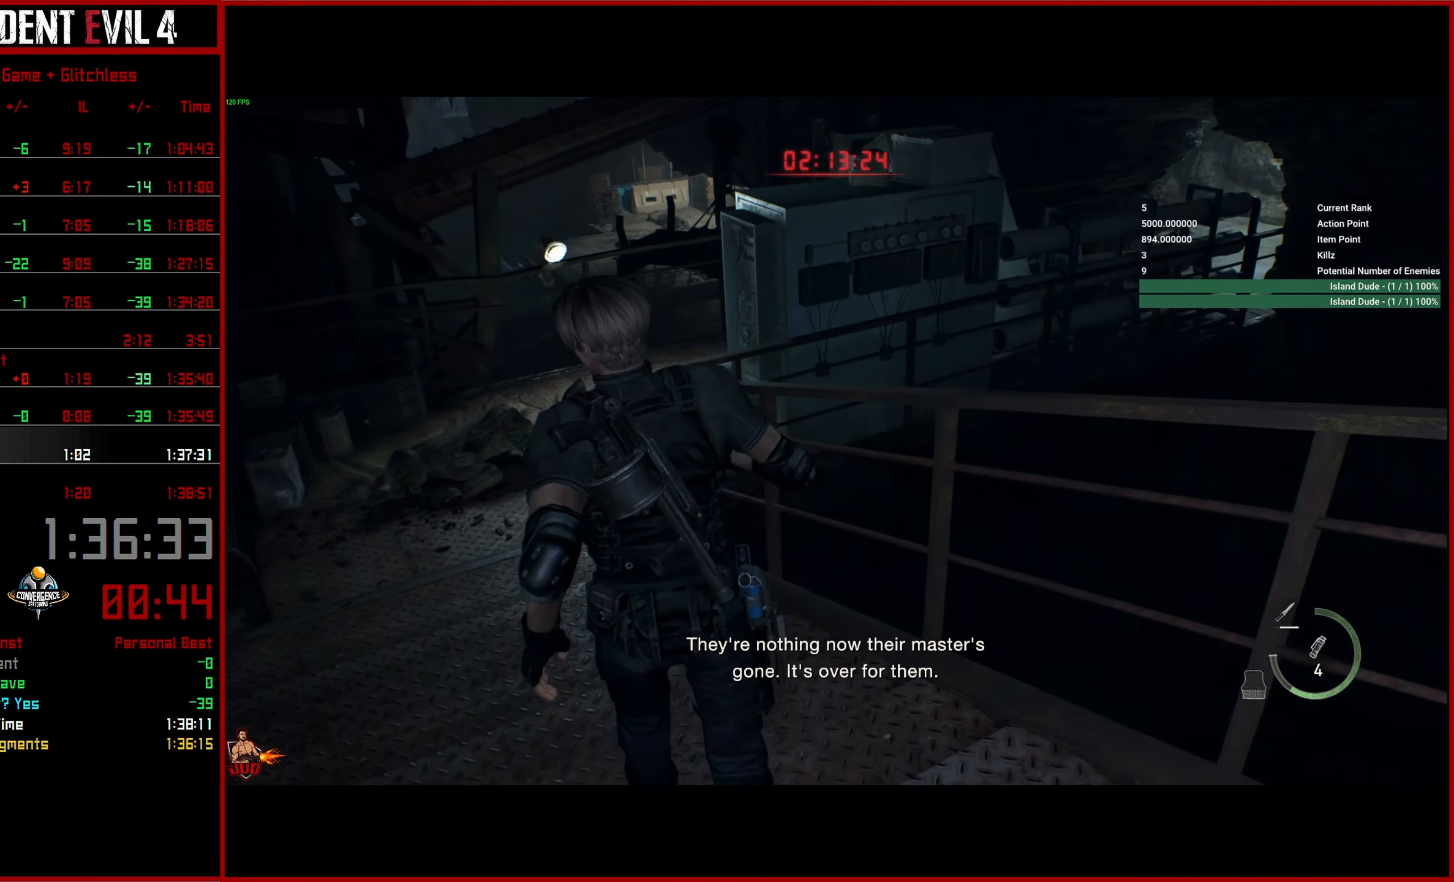
{"buttons": [], "left_stick": "up", "right_stick": "center", "events": []}
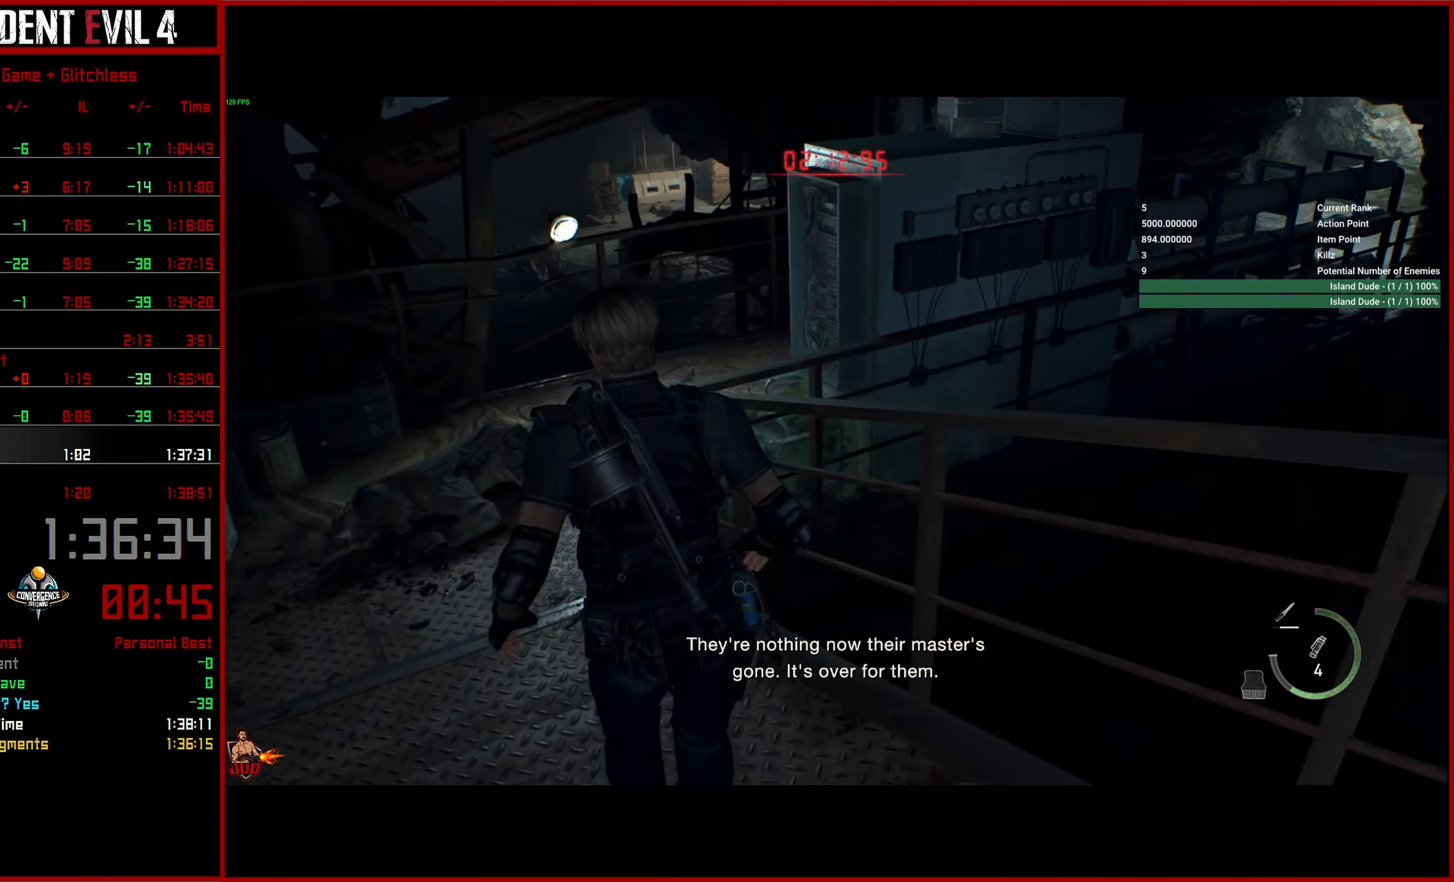
{"buttons": [], "left_stick": "up", "right_stick": "right", "events": [[200, "right_stick", "right"]]}
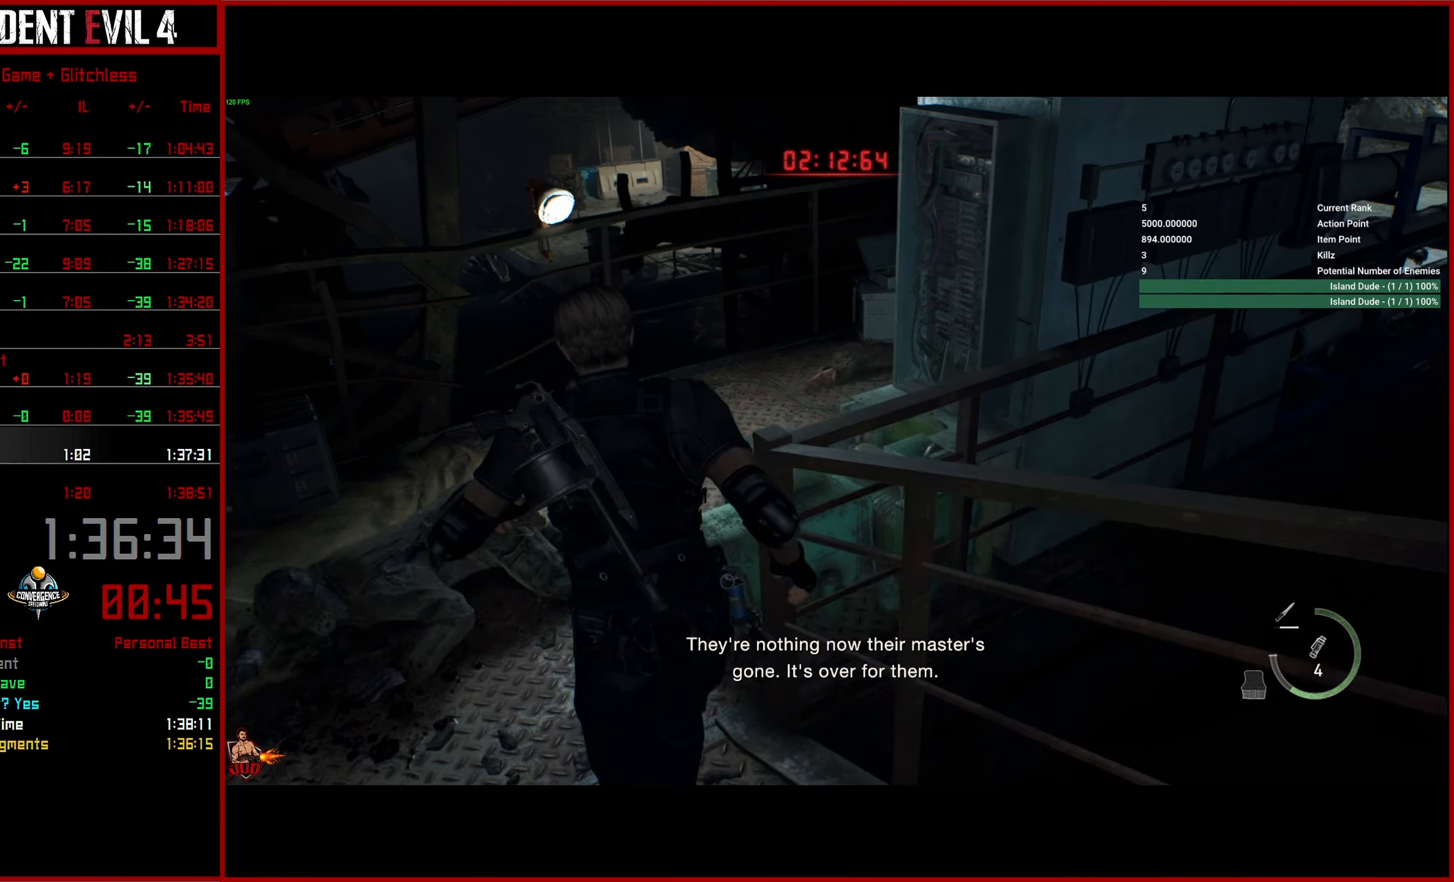
{"buttons": [], "left_stick": "up", "right_stick": "right", "events": []}
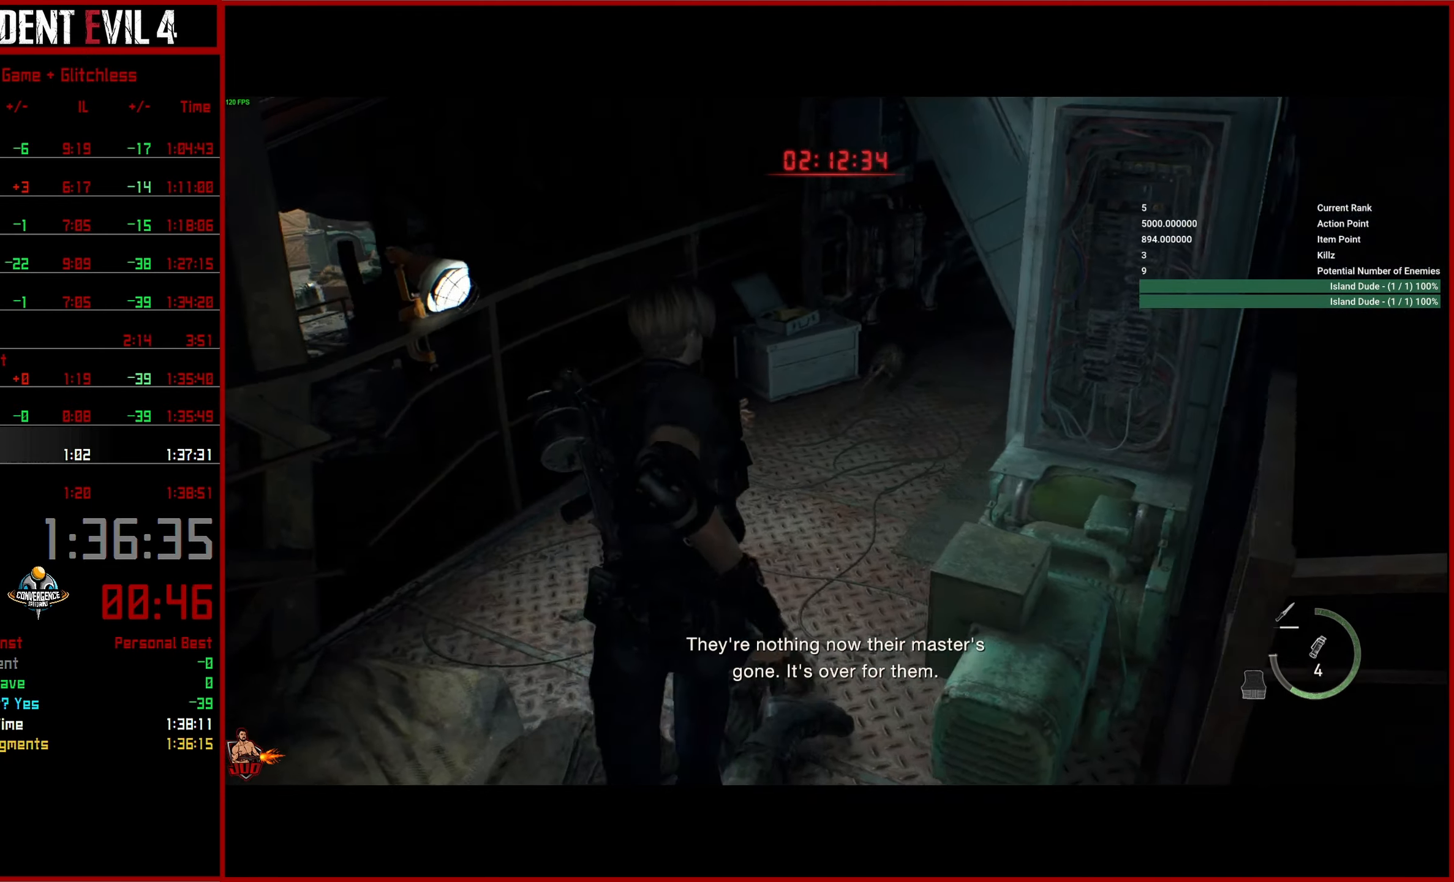
{"buttons": [], "left_stick": "up", "right_stick": "up-right", "events": [[216, "right_stick", "up-right"]]}
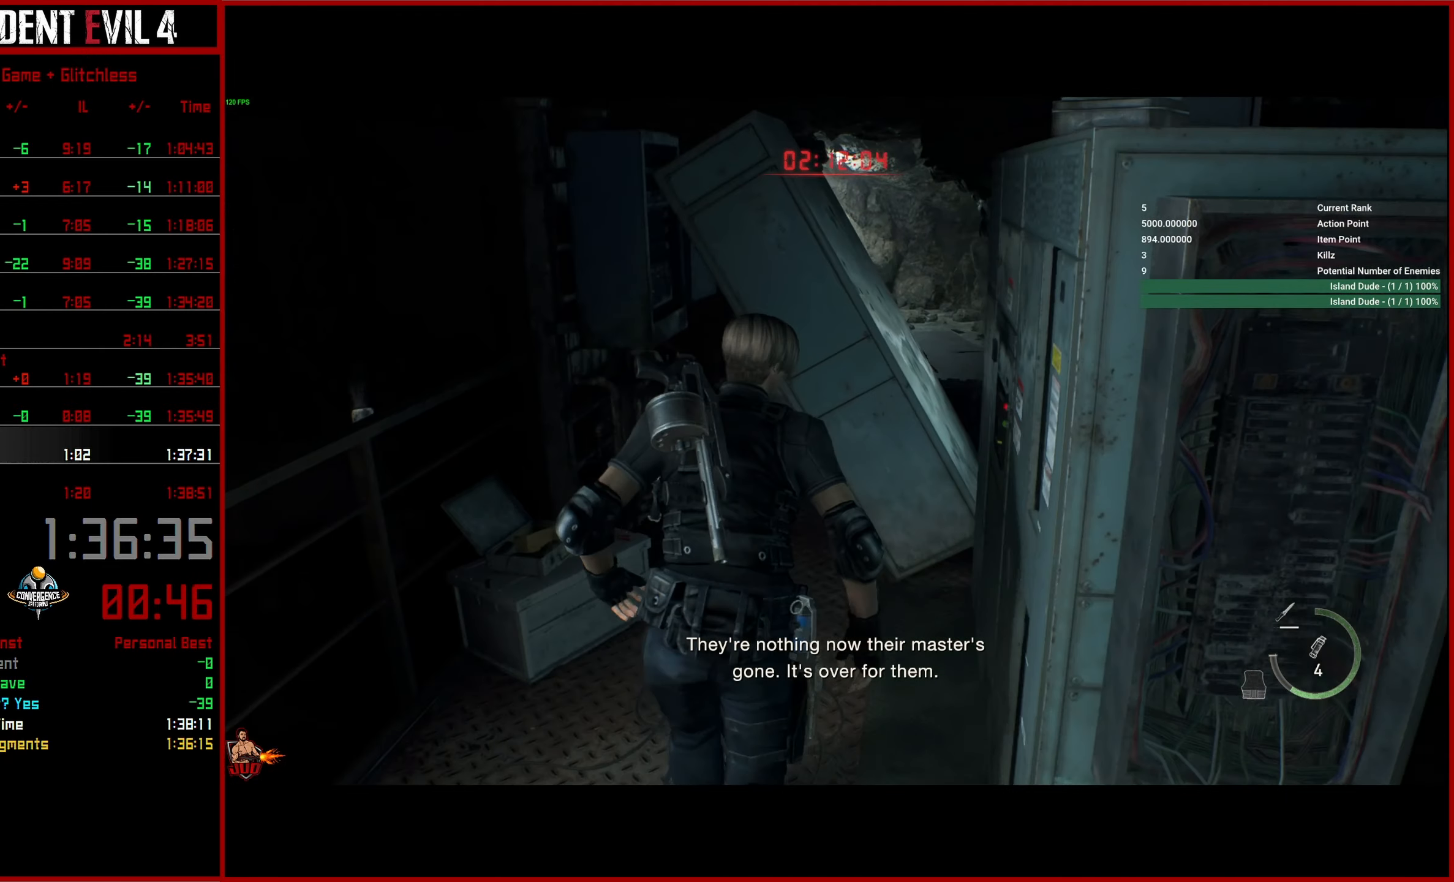
{"buttons": ["CROSS"], "left_stick": "center", "right_stick": "center", "events": [[33, "right_stick", "up"], [266, "CROSS", "down"], [300, "right_stick", "center"], [316, "left_stick", "center"]]}
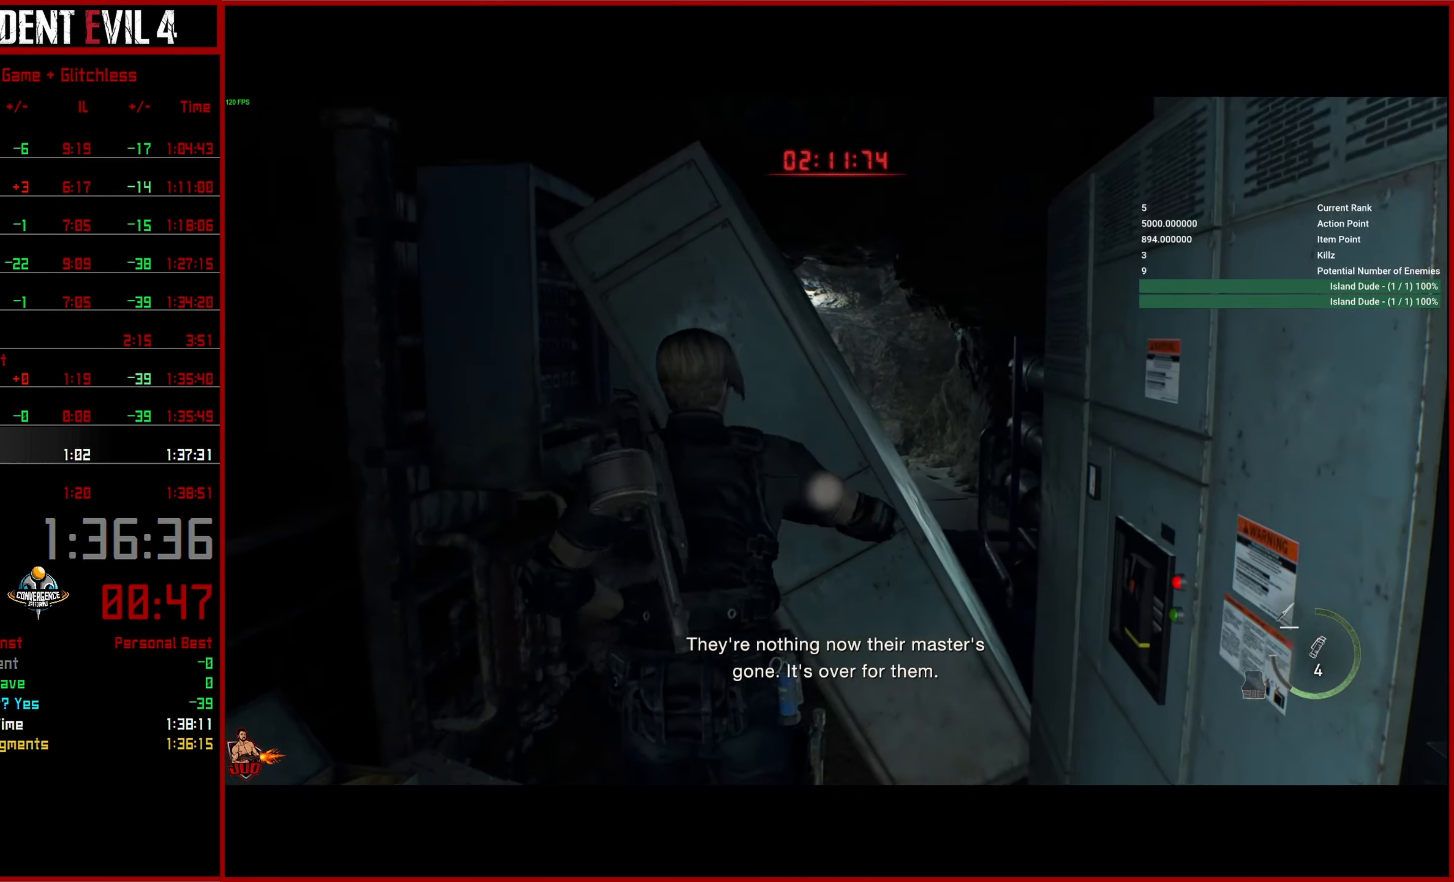
{"buttons": ["CROSS"], "left_stick": "center", "right_stick": "center", "events": []}
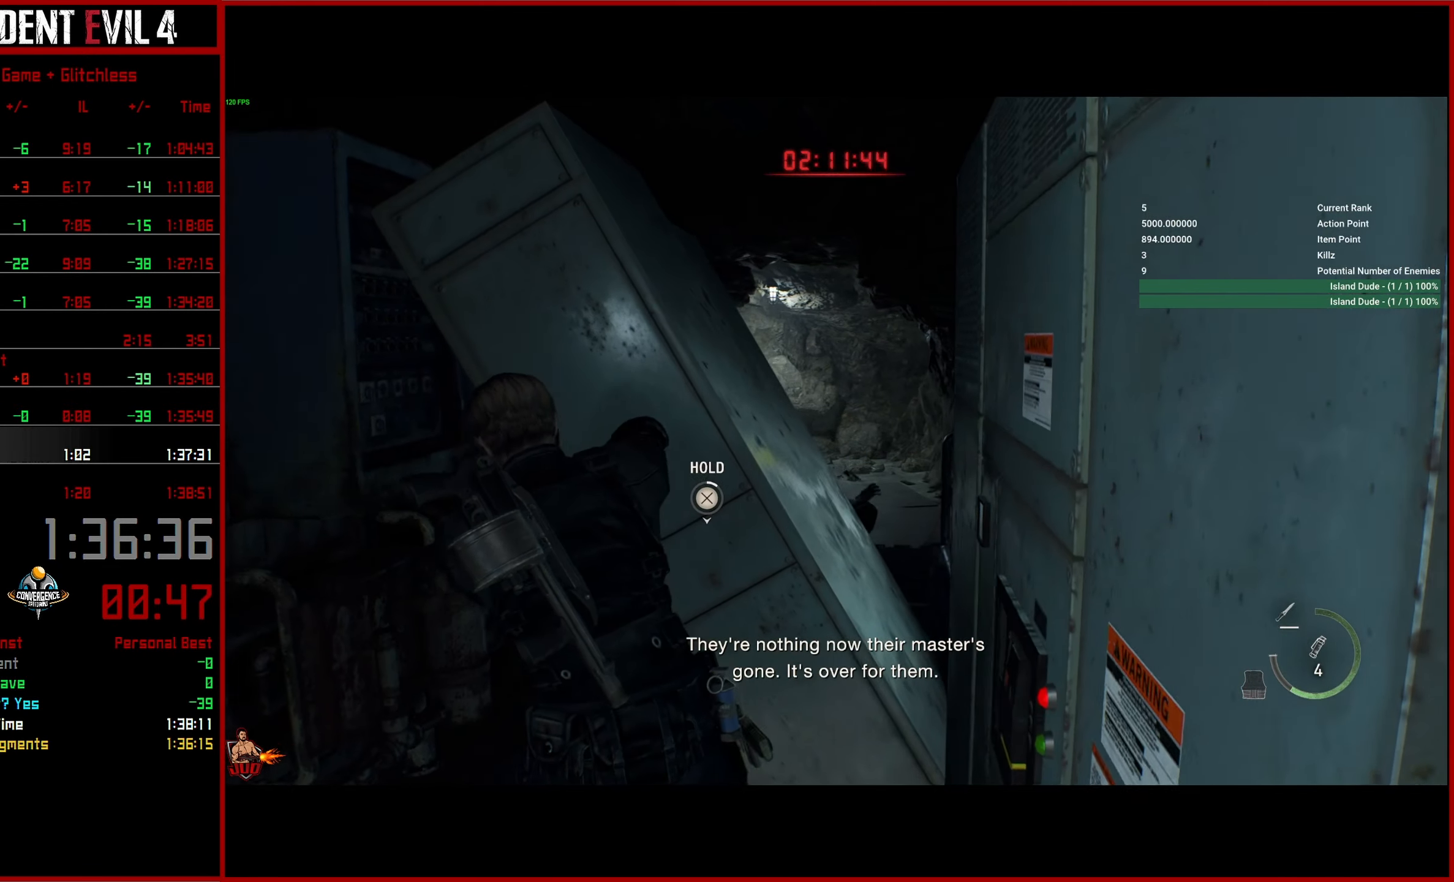
{"buttons": ["CROSS"], "left_stick": "center", "right_stick": "center", "events": []}
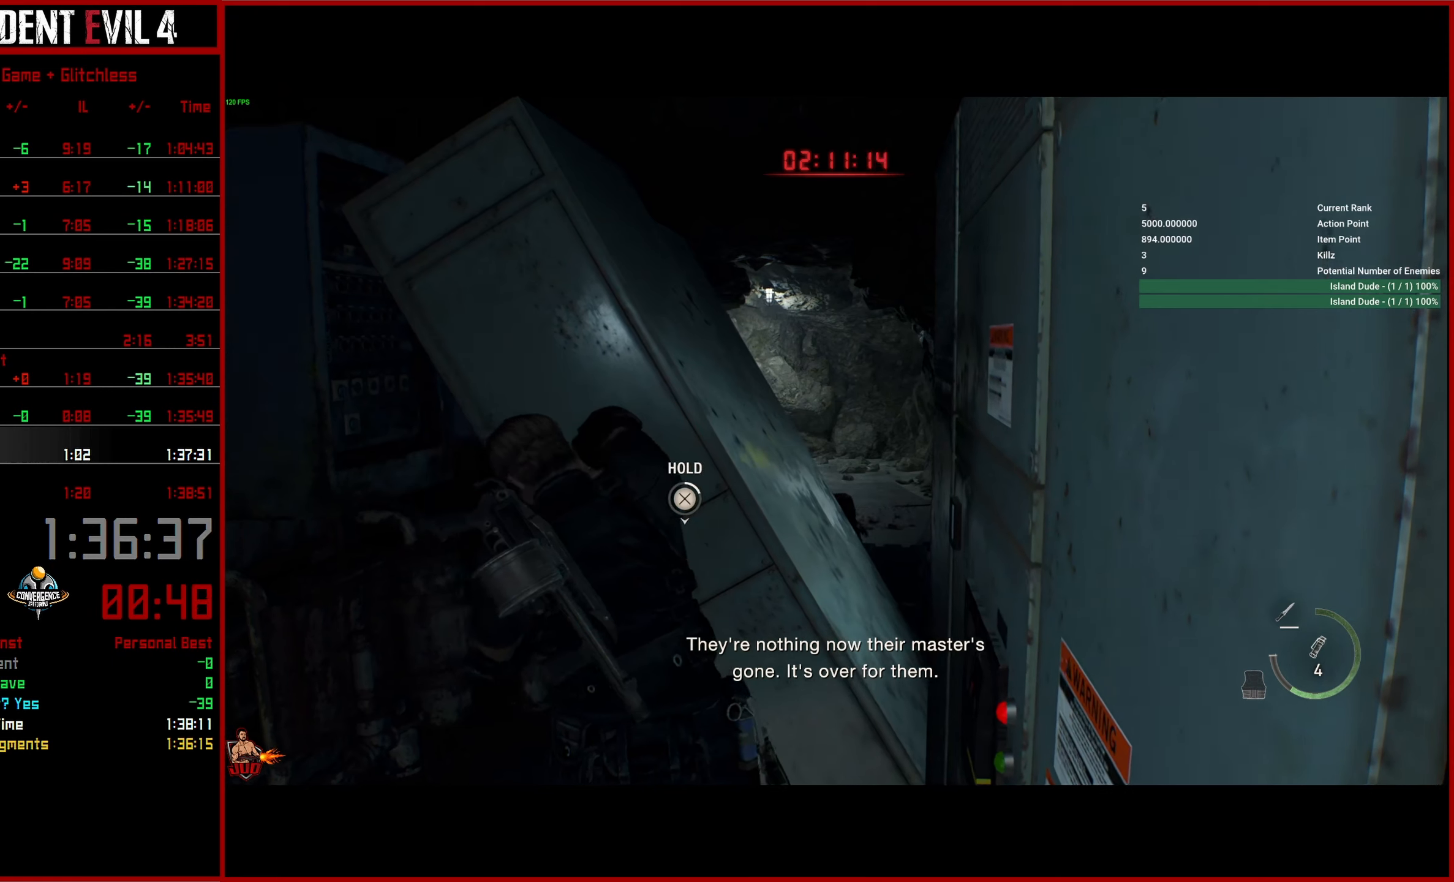
{"buttons": ["CROSS"], "left_stick": "center", "right_stick": "center", "events": []}
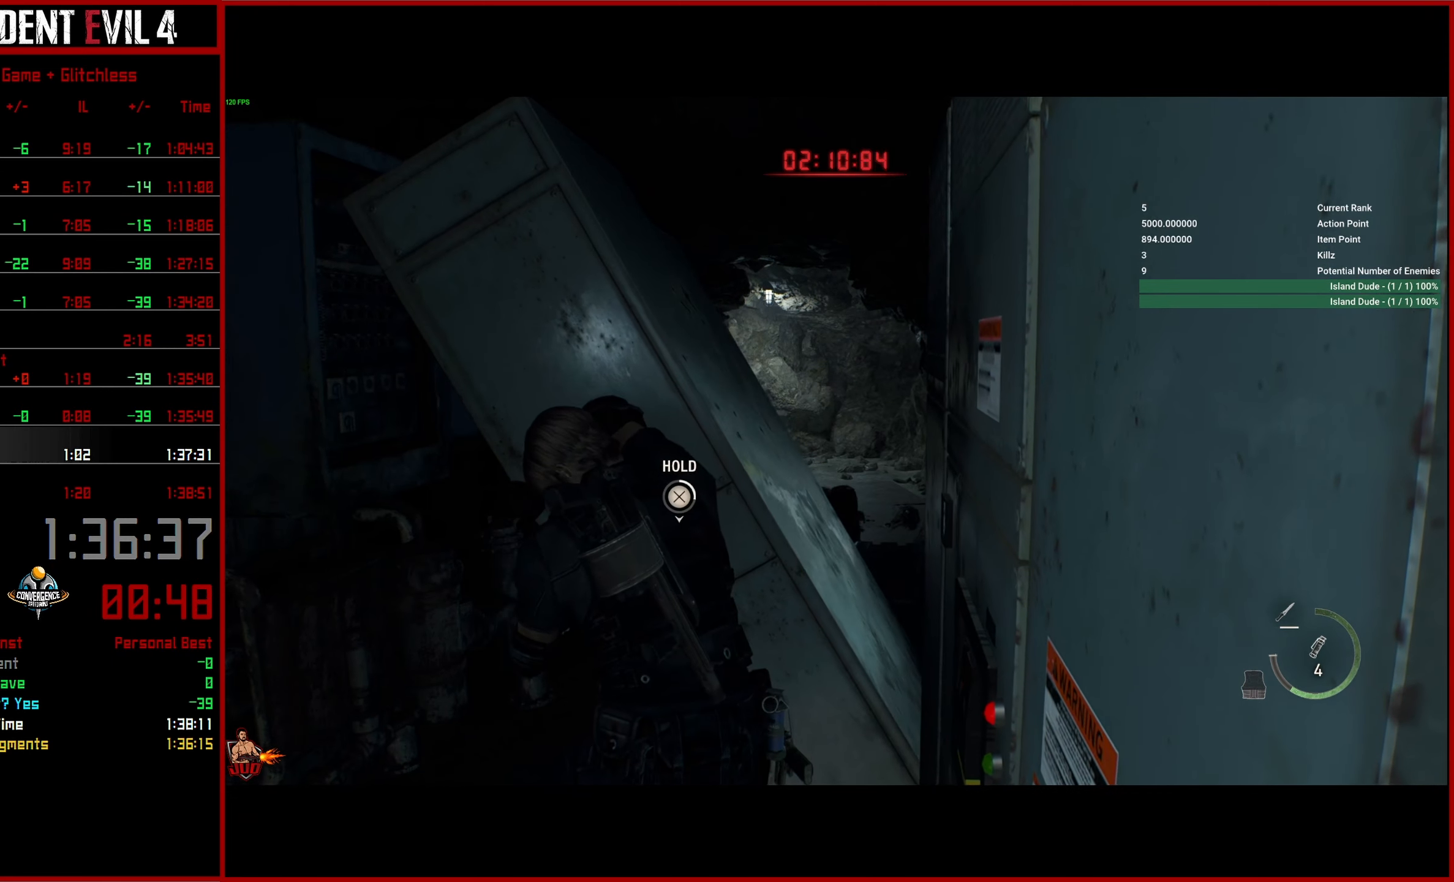
{"buttons": ["CROSS"], "left_stick": "center", "right_stick": "center", "events": []}
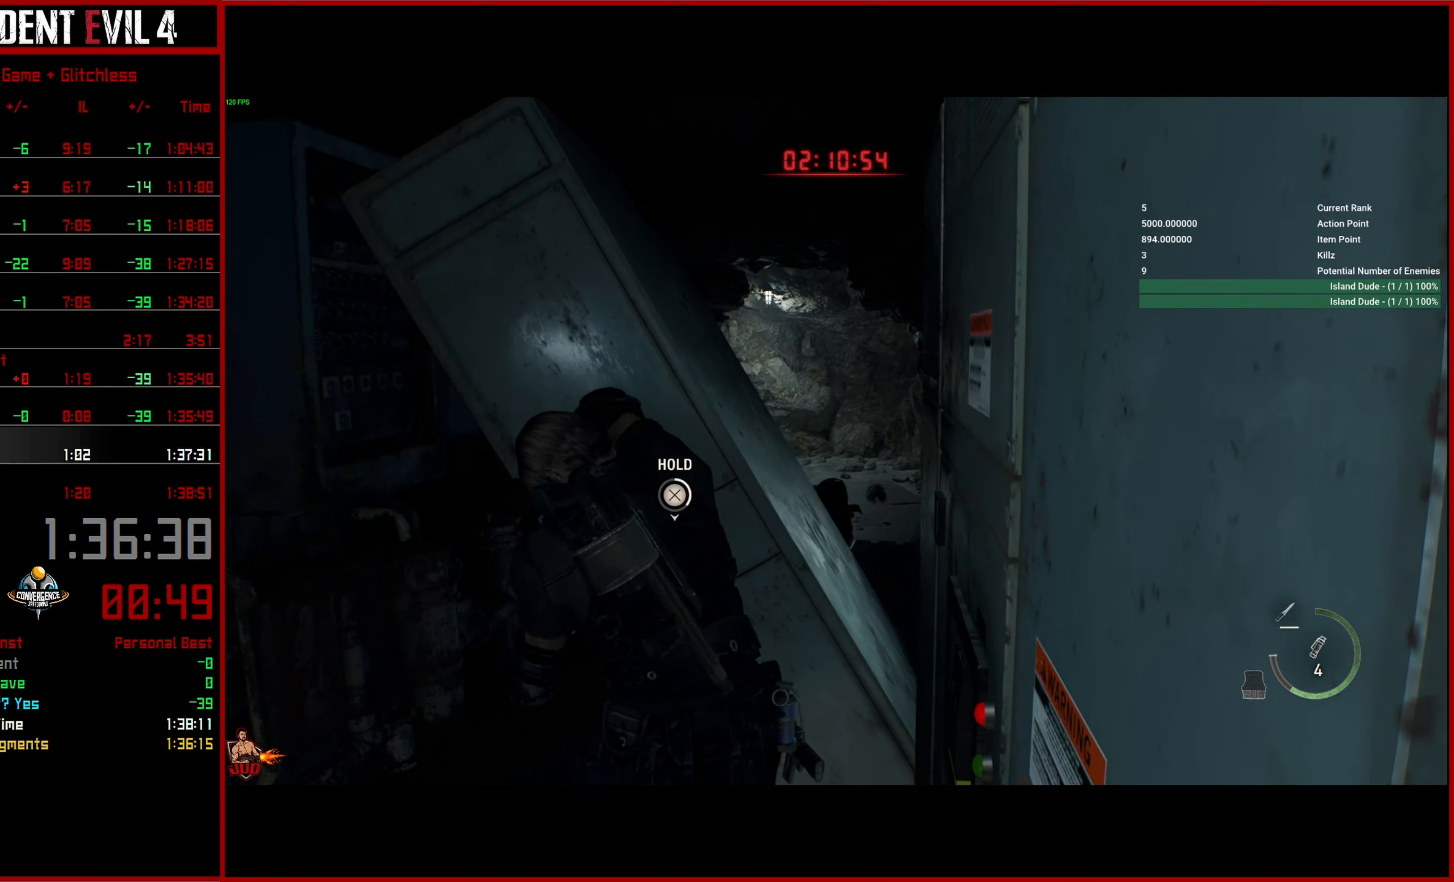
{"buttons": ["CROSS"], "left_stick": "center", "right_stick": "center", "events": []}
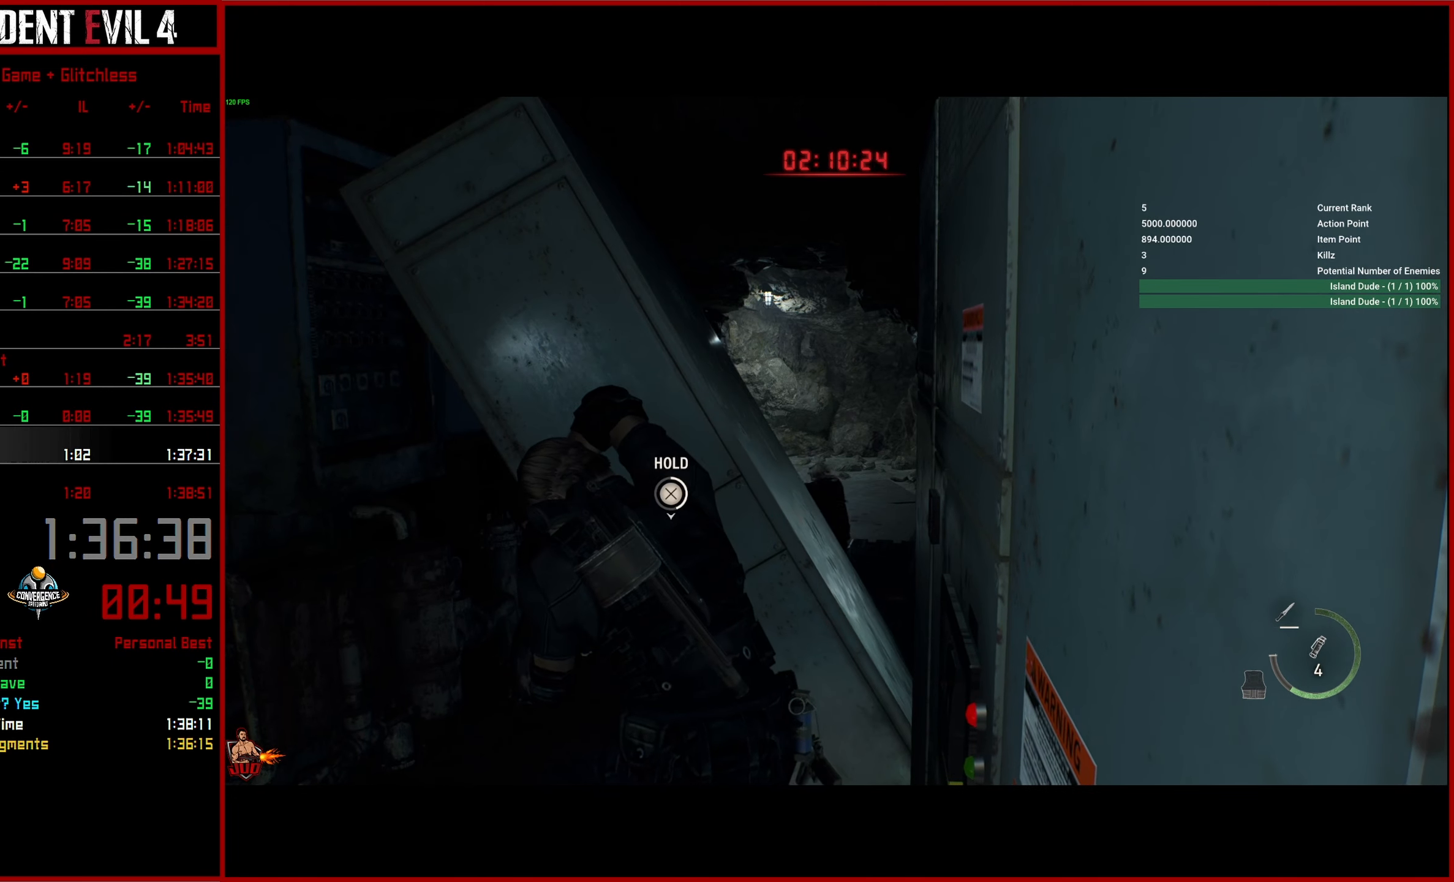
{"buttons": ["CROSS"], "left_stick": "center", "right_stick": "center", "events": []}
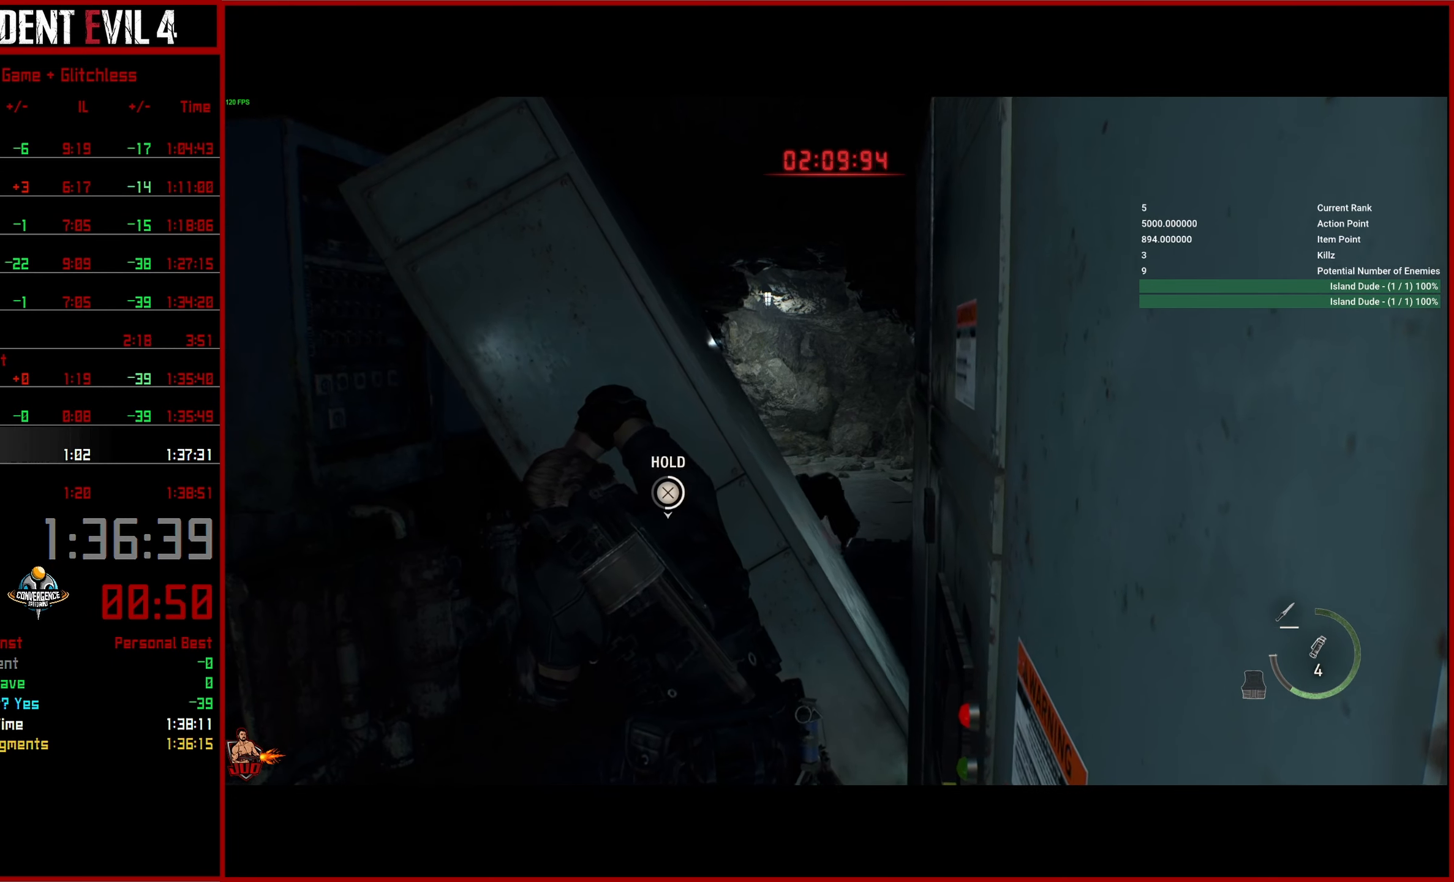
{"buttons": ["CROSS"], "left_stick": "center", "right_stick": "center", "events": []}
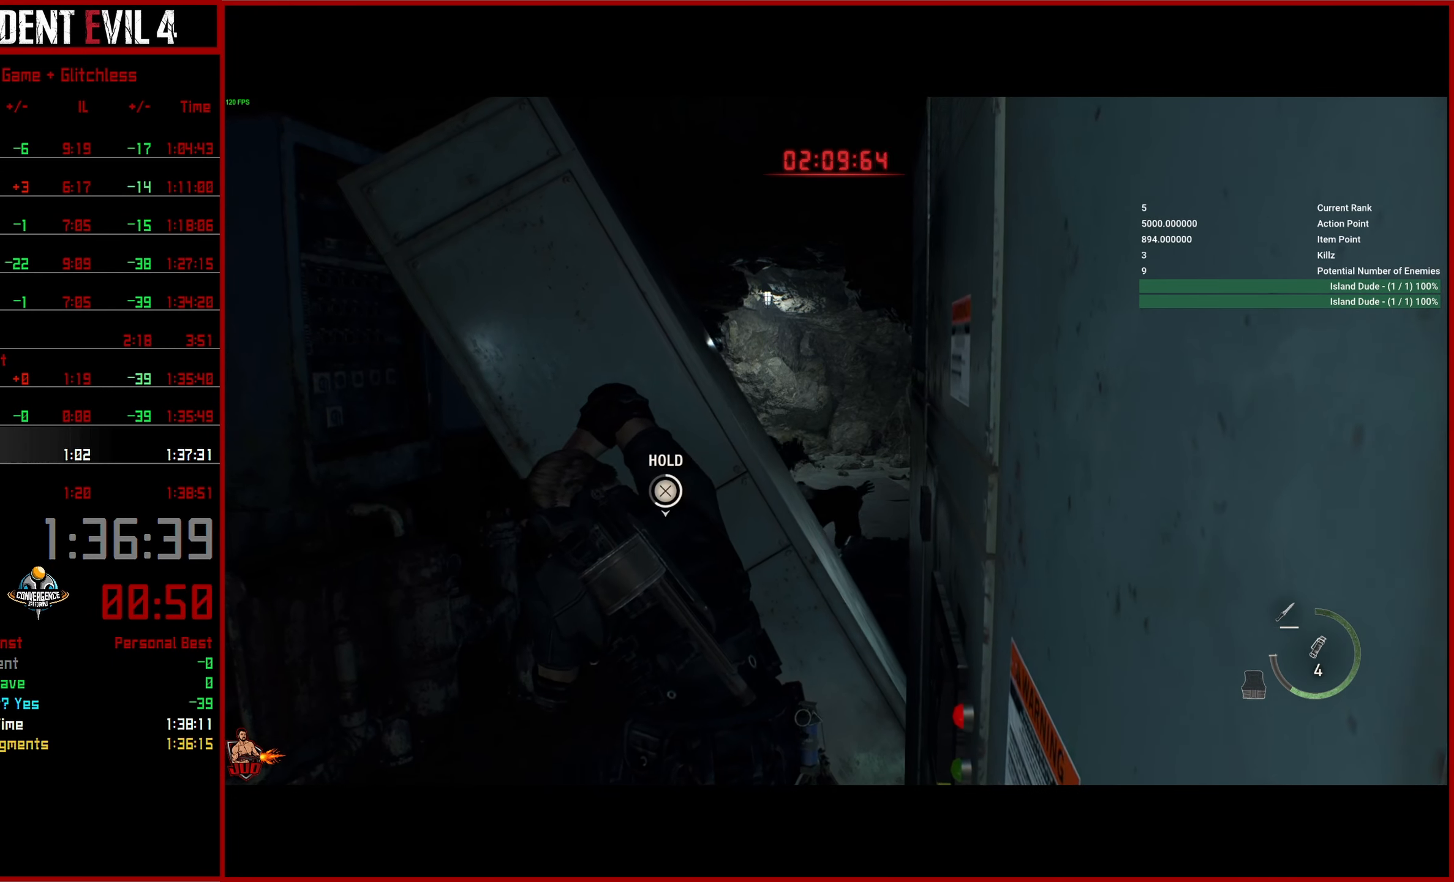
{"buttons": ["CROSS"], "left_stick": "center", "right_stick": "center", "events": []}
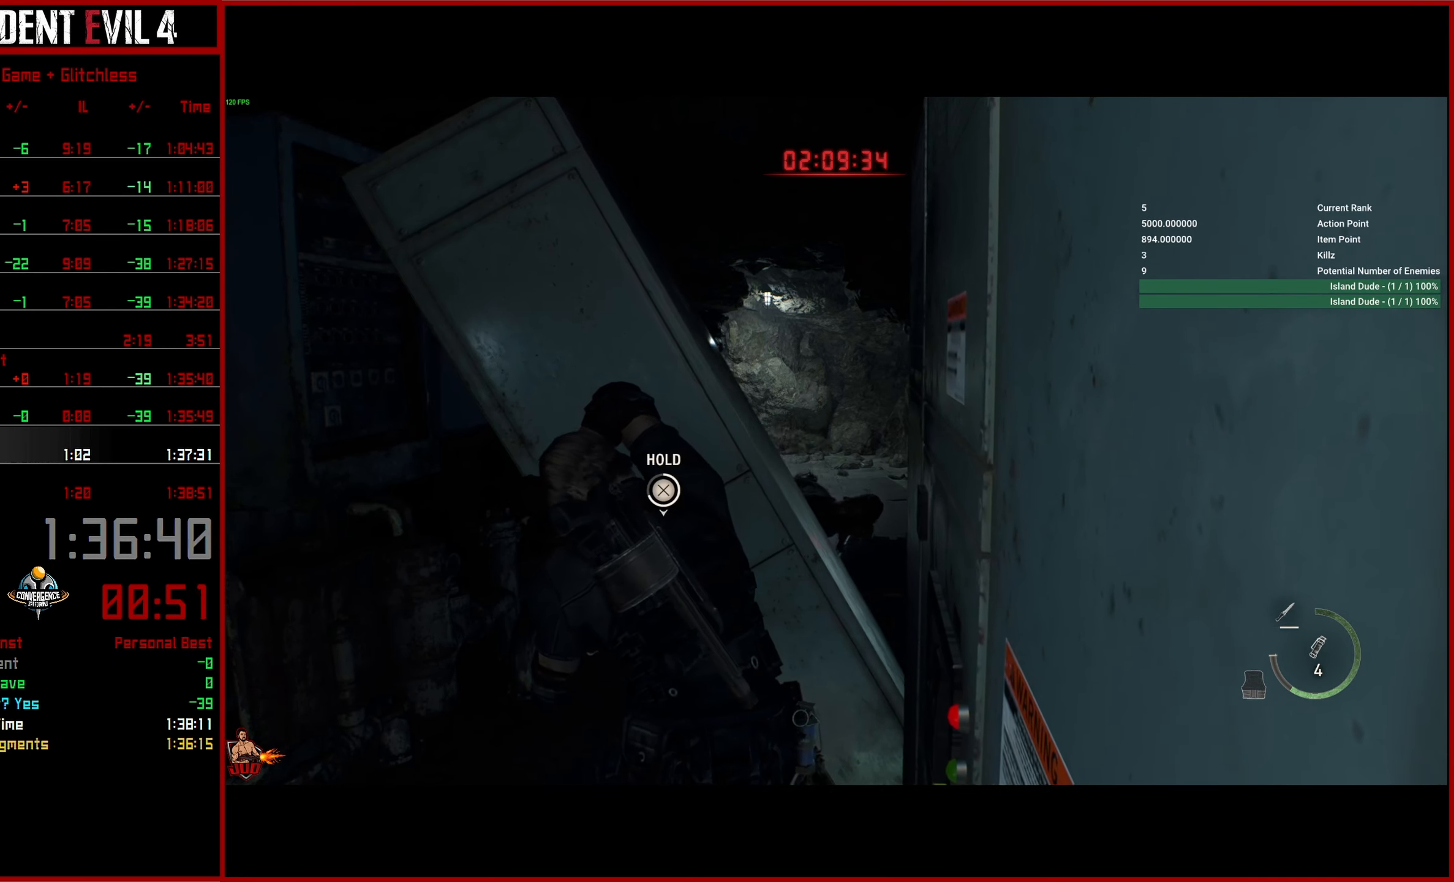
{"buttons": ["CROSS"], "left_stick": "center", "right_stick": "center", "events": []}